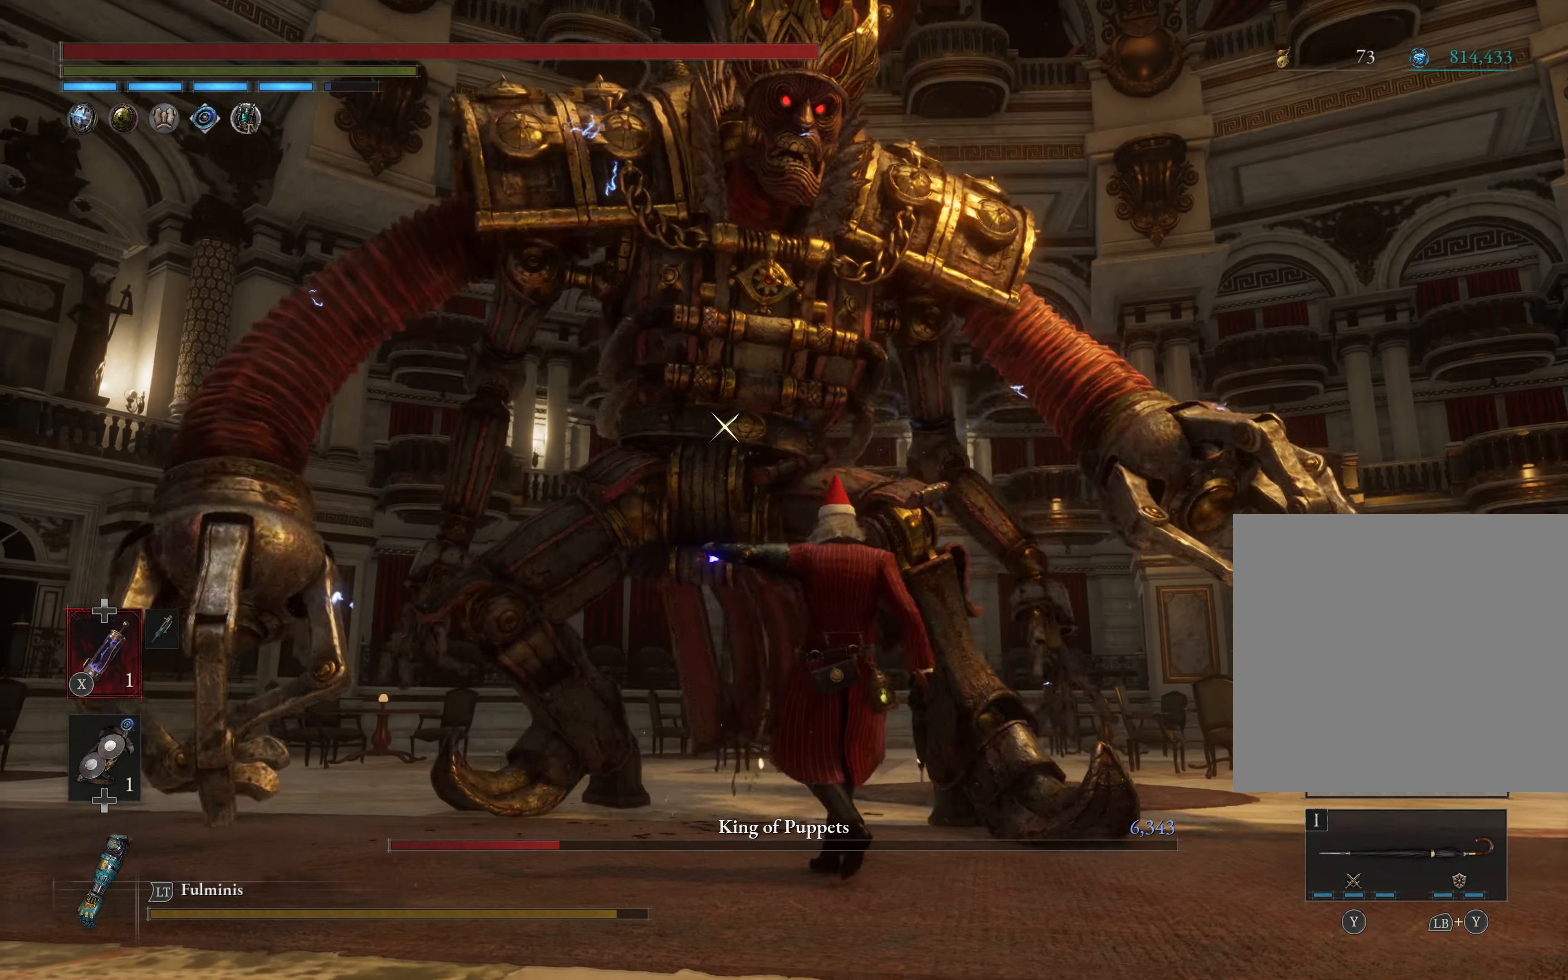
Gameplay with a controller (Xbox layout); each line is a JSON object with the inputs held at the frame after it. "events" lists button and stick changes between this image and that frame as [ms after this image, input, new state], when the widget could be followed in between. Not read: right_stick.
{"buttons": [], "left_stick": "left", "events": [[216, "left_stick", "center"], [450, "left_stick", "left"]]}
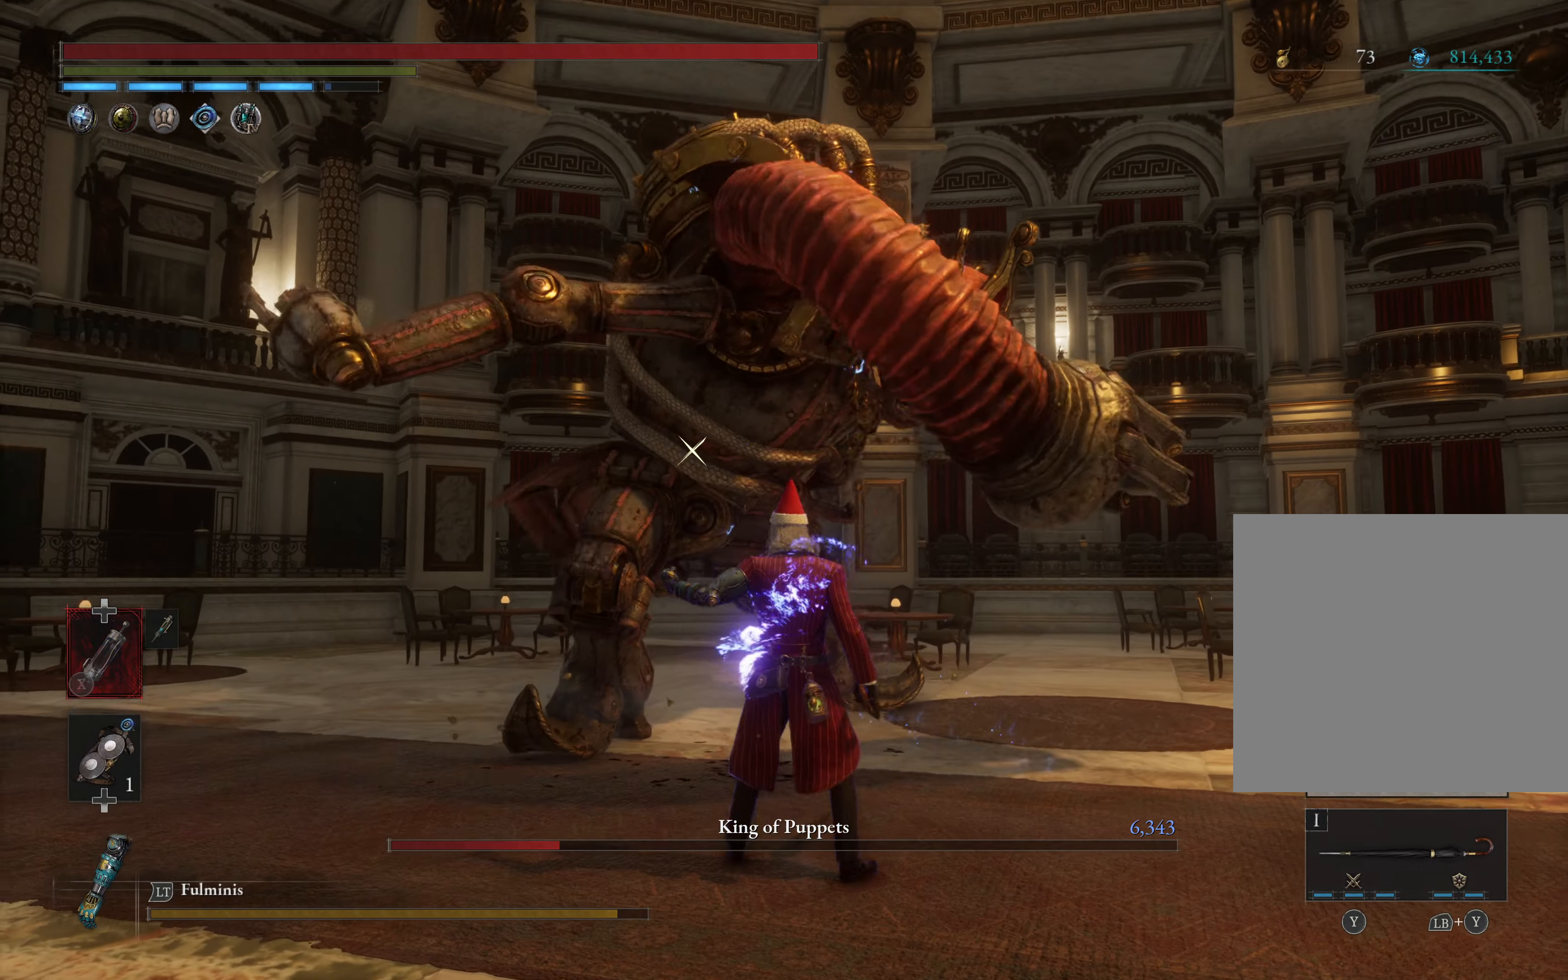
{"buttons": ["B"], "left_stick": "up-right", "events": [[200, "left_stick", "up-left"], [350, "left_stick", "up-right"], [400, "B", "down"]]}
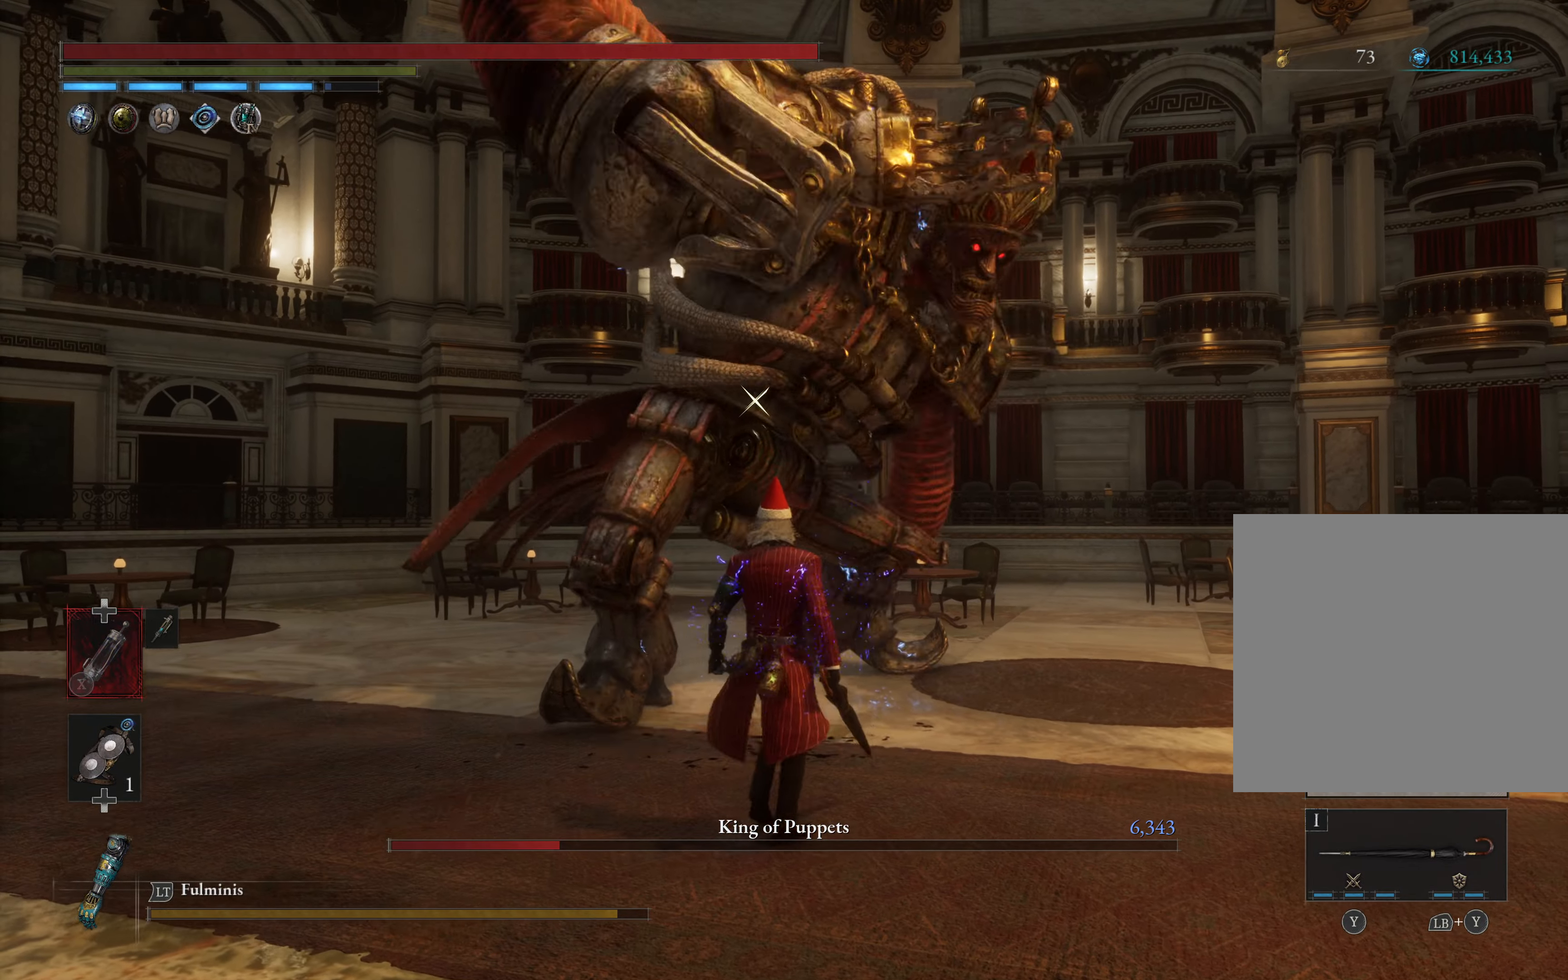
{"buttons": [], "left_stick": "center", "events": [[50, "B", "up"], [316, "R1", "down"], [433, "R1", "up"], [450, "left_stick", "center"]]}
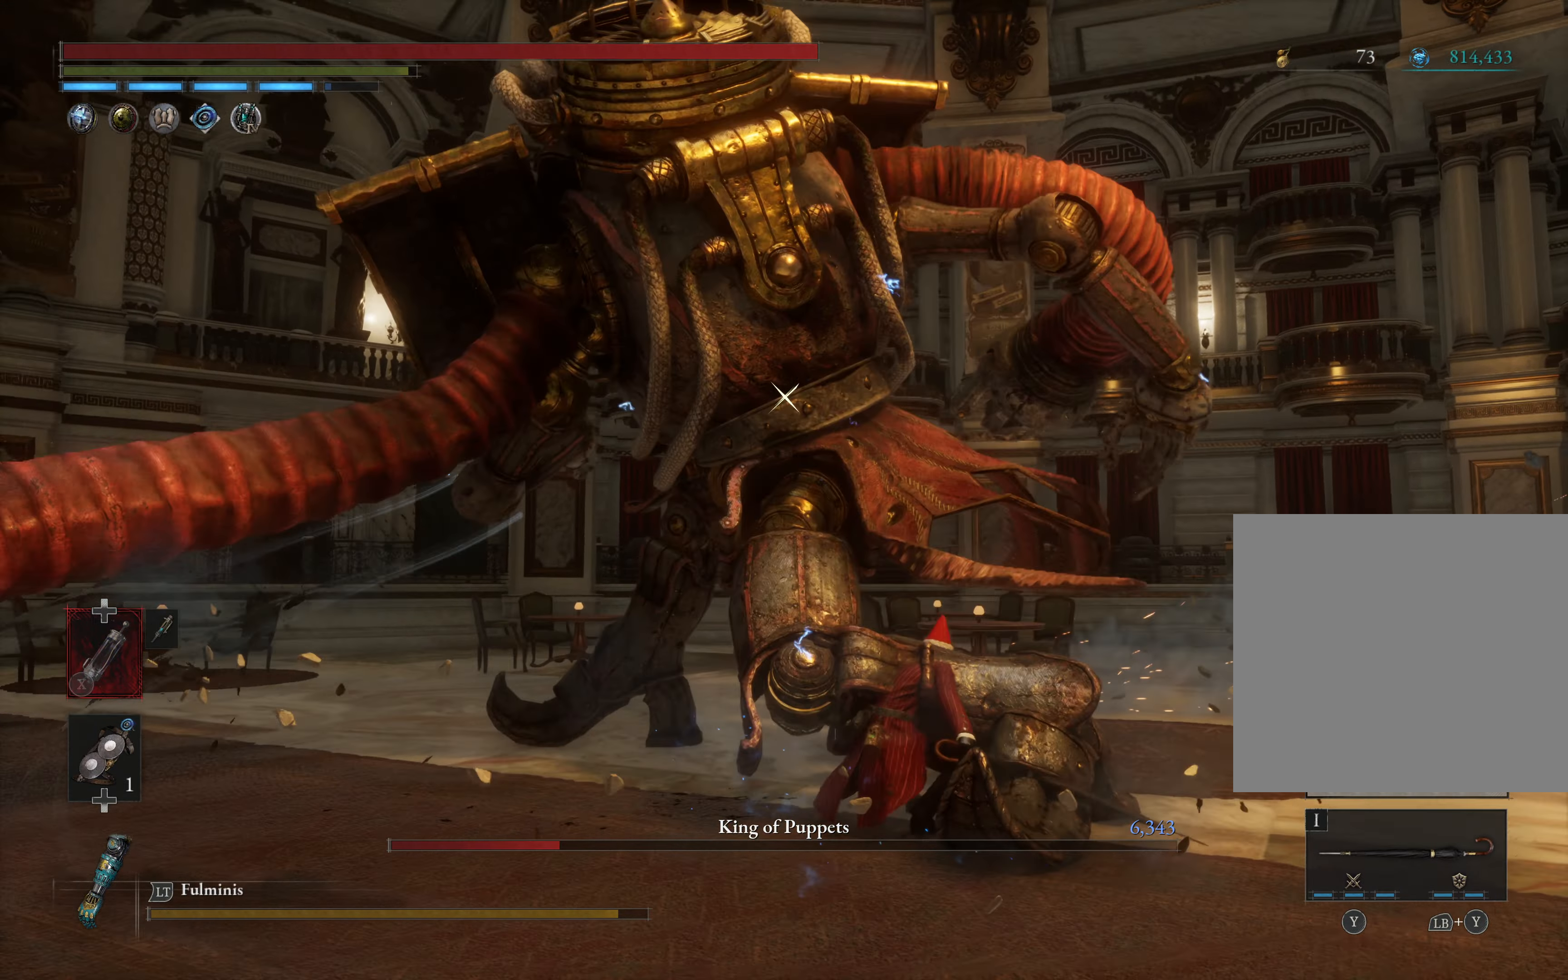
{"buttons": [], "left_stick": "center", "events": []}
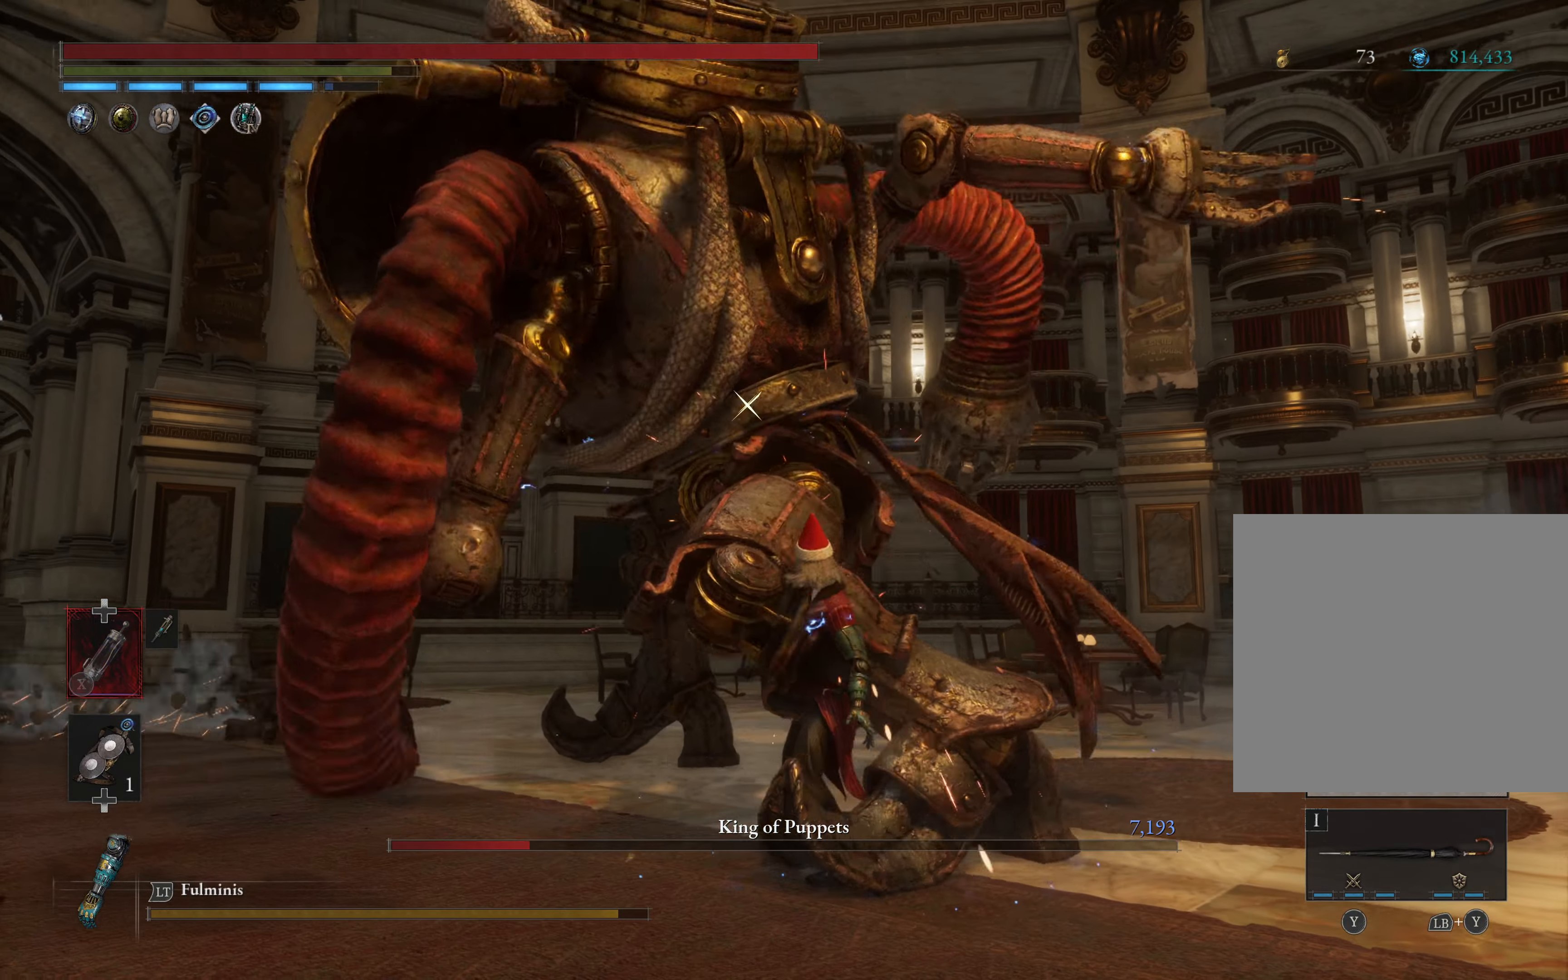
{"buttons": [], "left_stick": "up-left", "events": [[233, "left_stick", "up-left"], [266, "B", "down"], [400, "B", "up"]]}
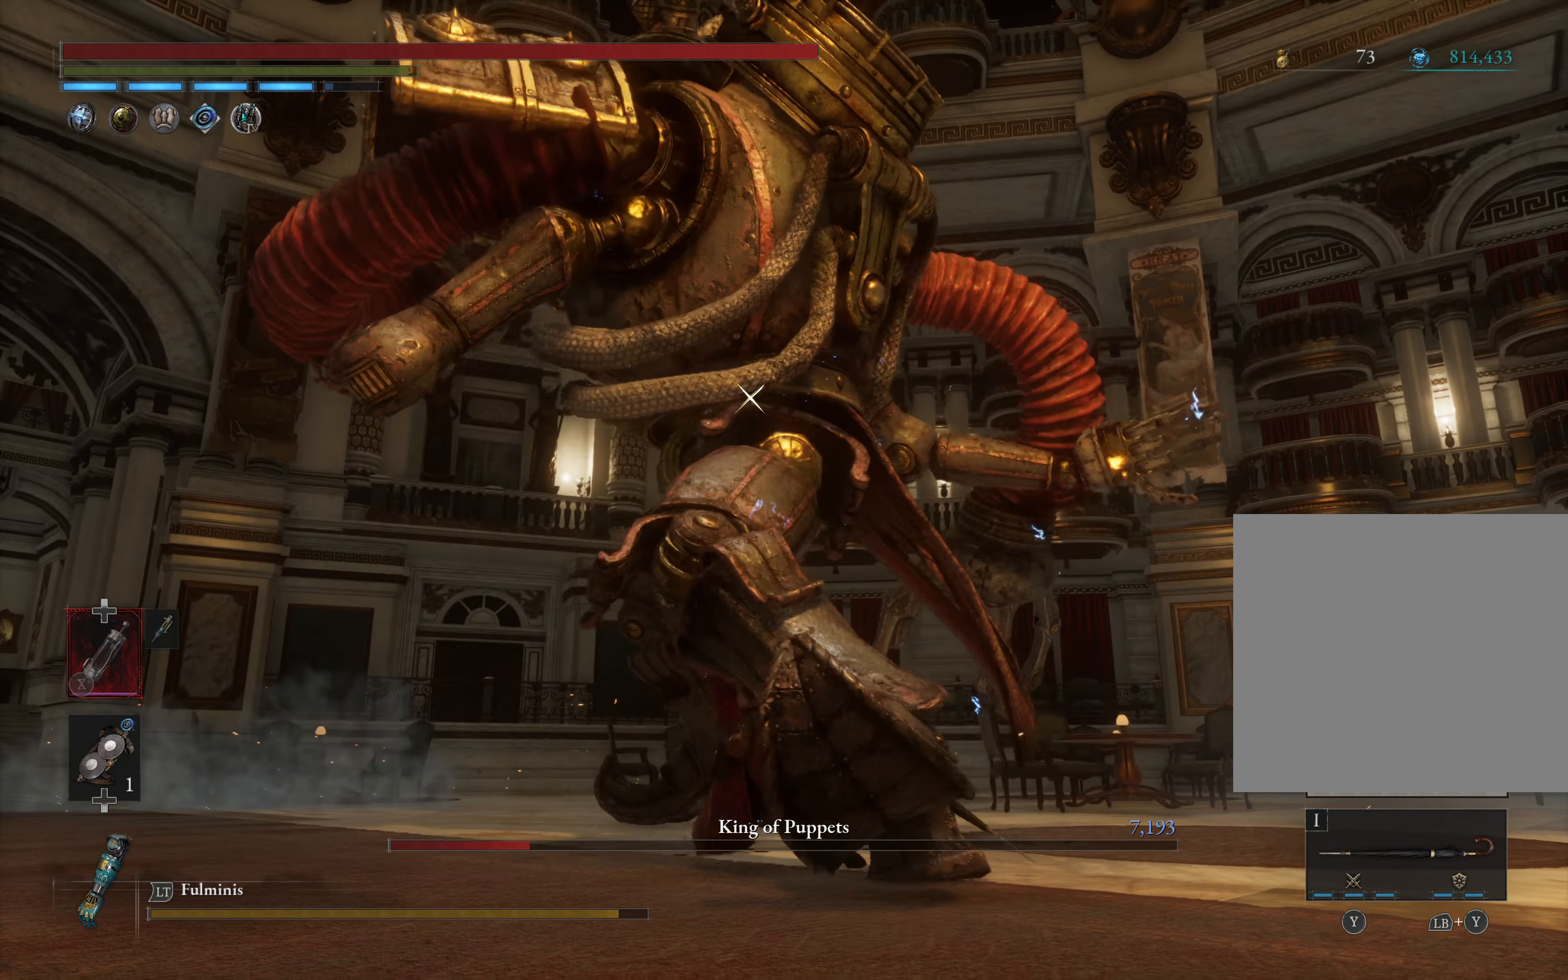
{"buttons": ["R2"], "left_stick": "center", "events": [[200, "R2", "down"], [266, "left_stick", "center"]]}
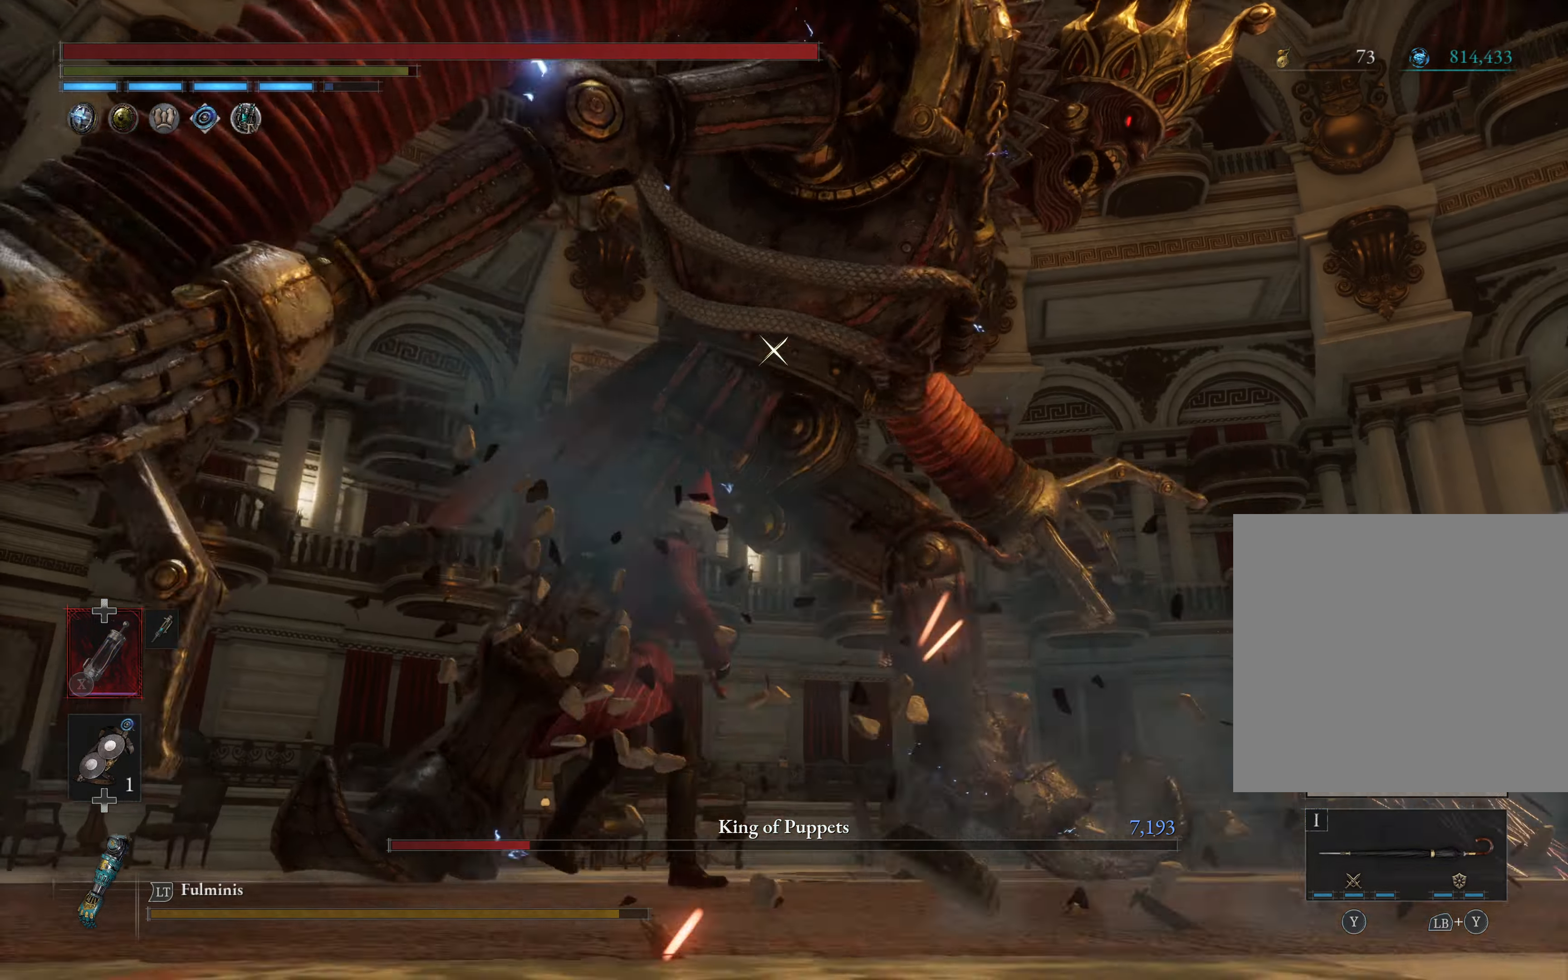
{"buttons": ["R2"], "left_stick": "center", "events": []}
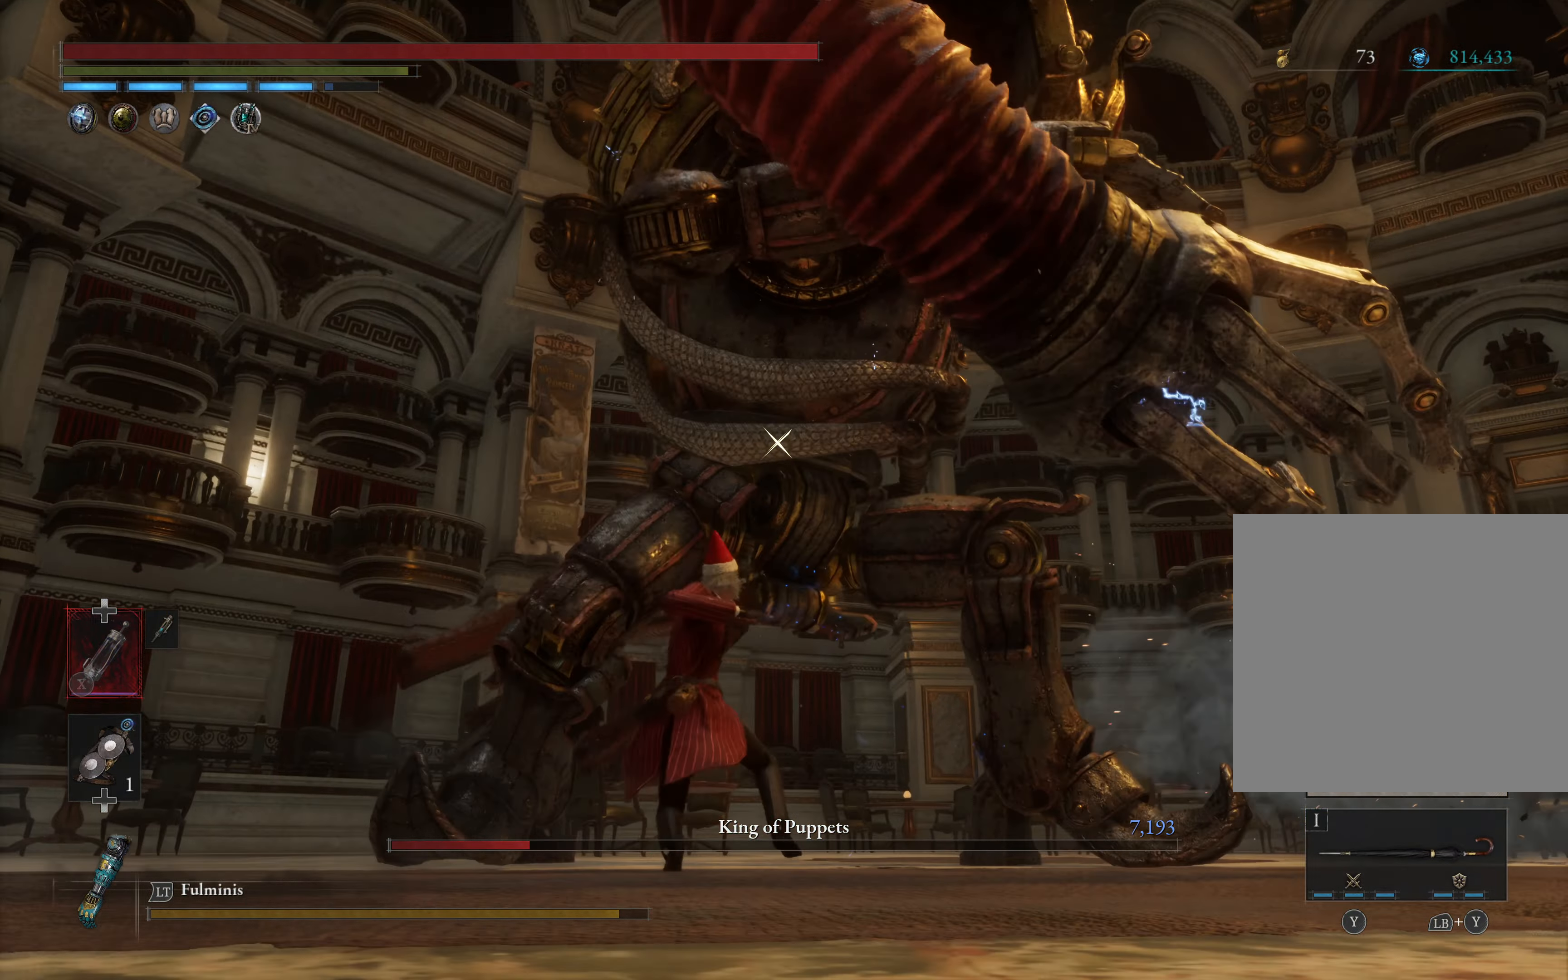
{"buttons": ["R2"], "left_stick": "center", "events": []}
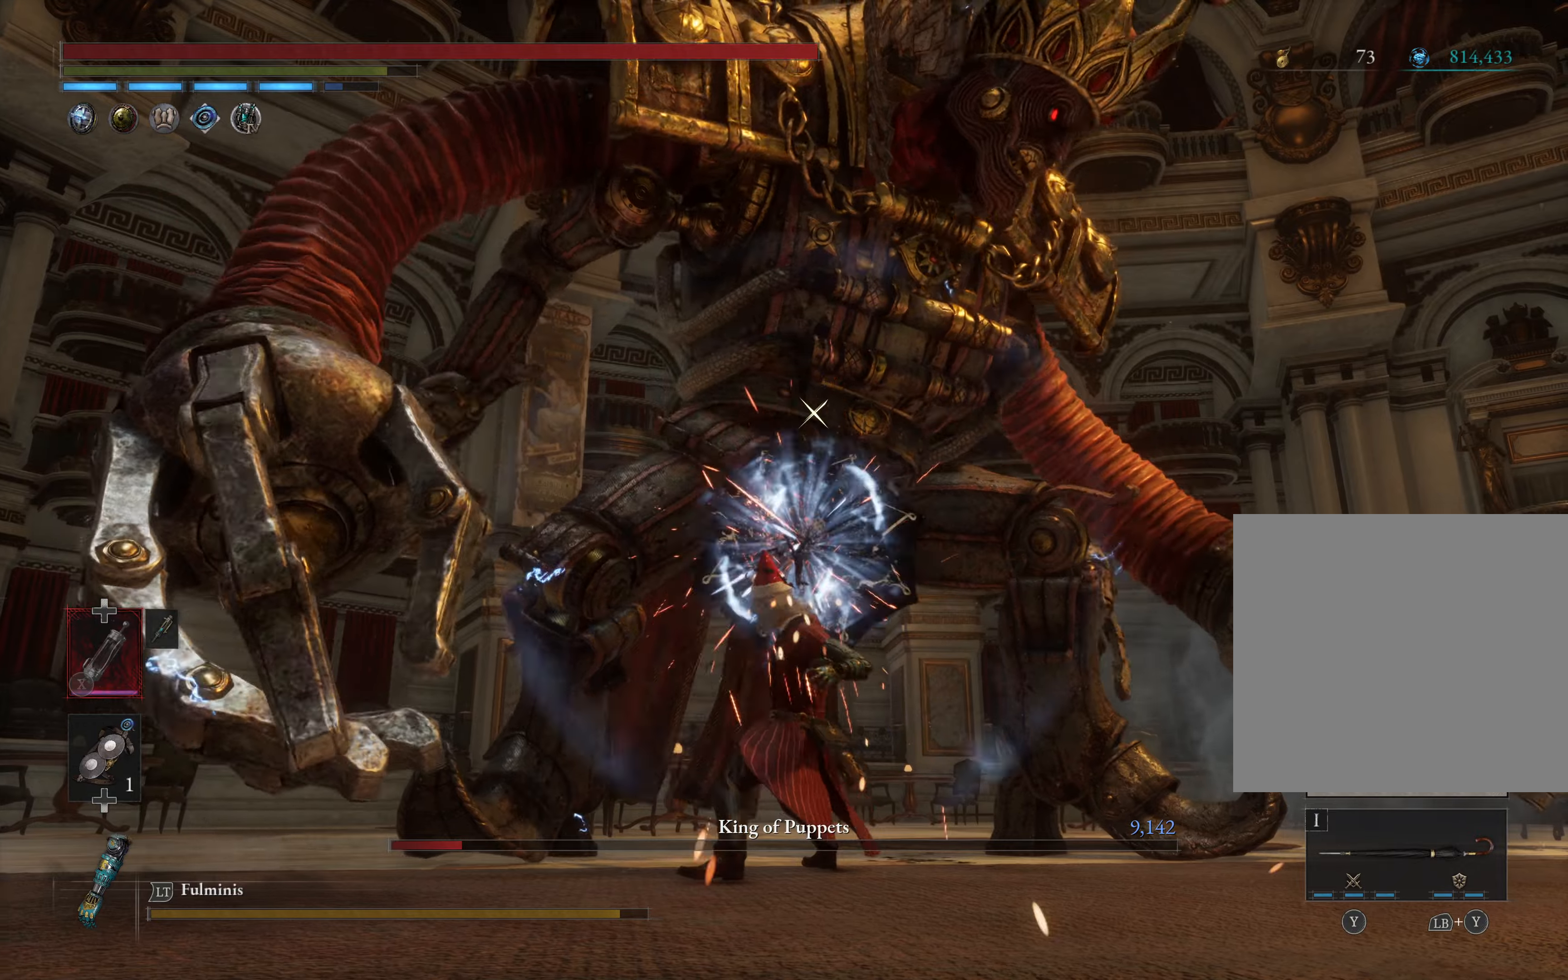
{"buttons": [], "left_stick": "center", "events": [[133, "R2", "up"]]}
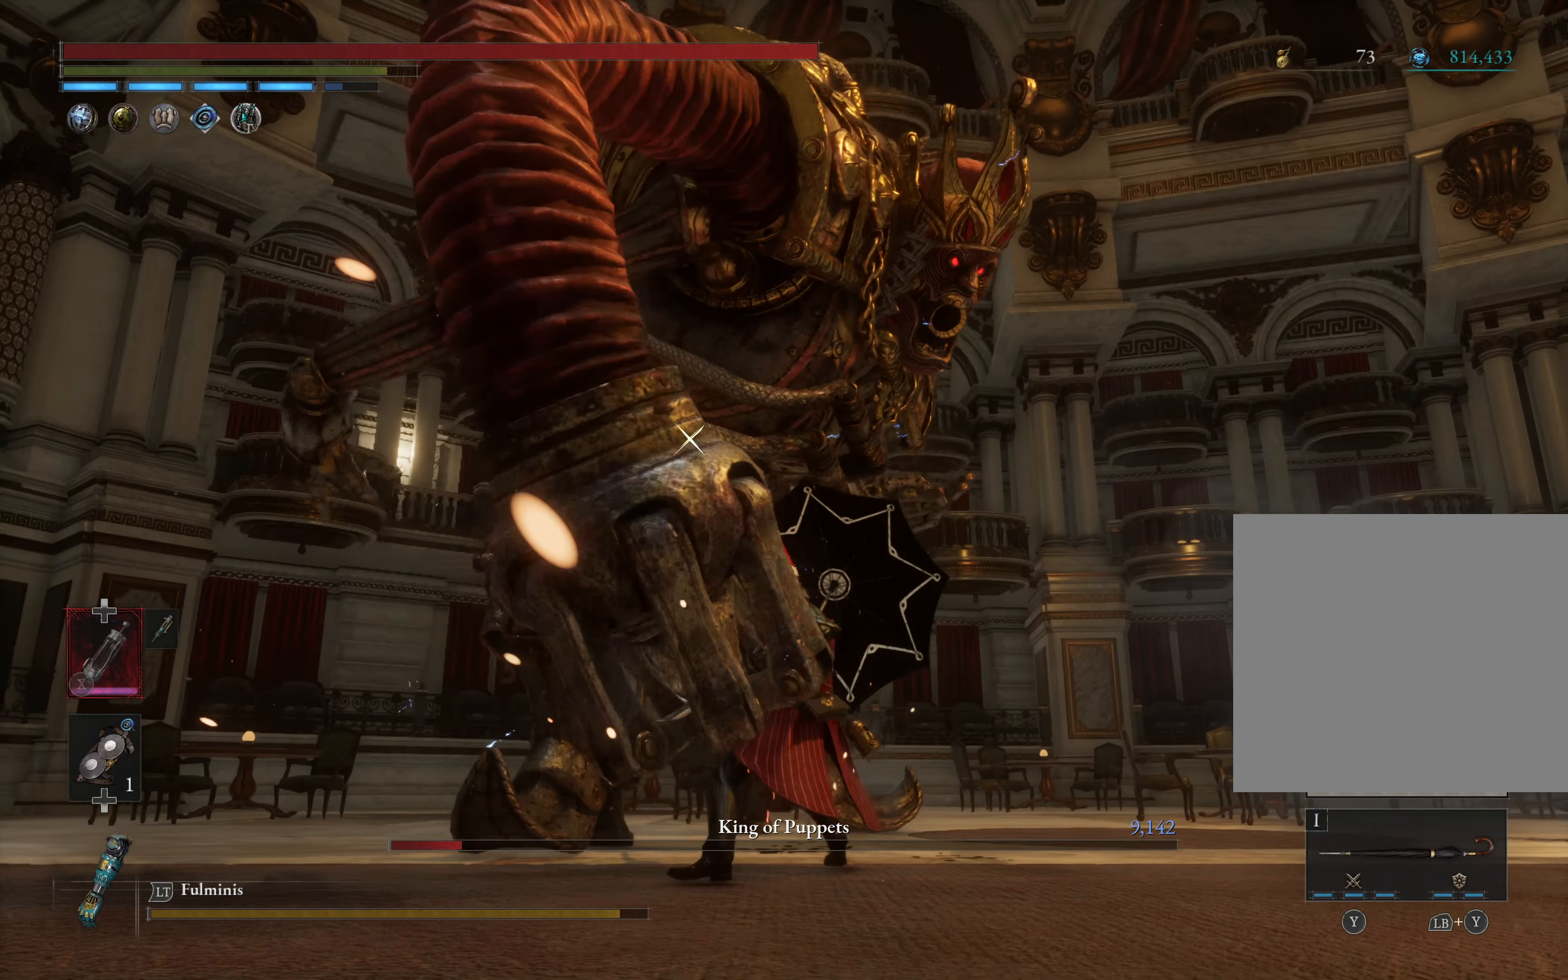
{"buttons": [], "left_stick": "center", "events": []}
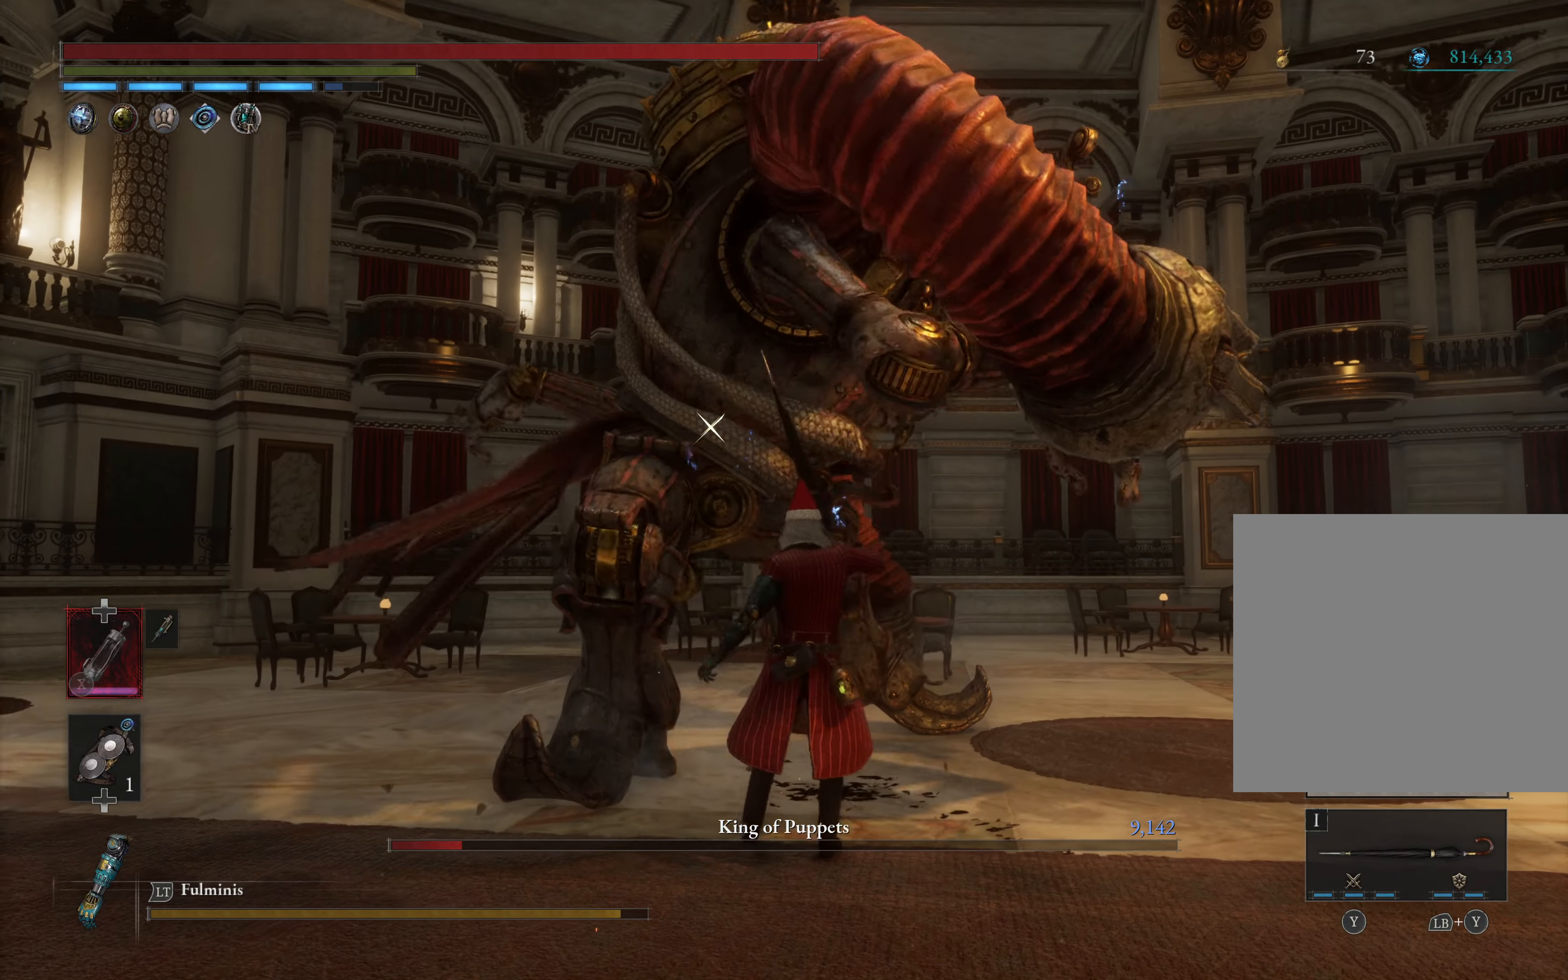
{"buttons": [], "left_stick": "up-right", "events": [[67, "left_stick", "up-right"], [150, "B", "down"], [317, "B", "up"]]}
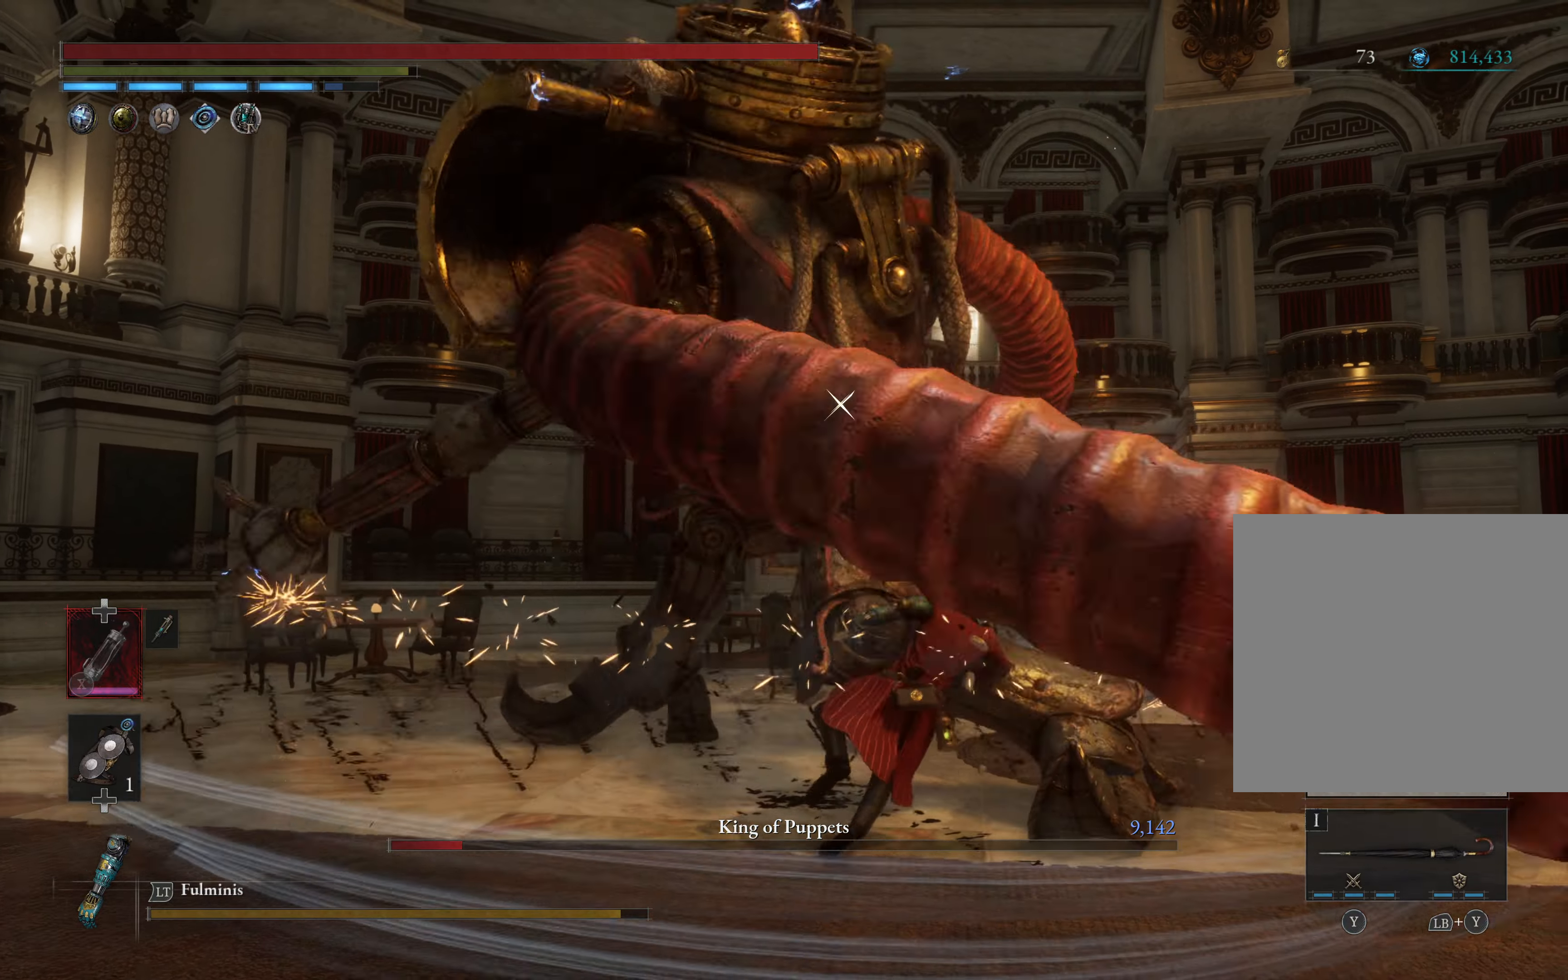
{"buttons": [], "left_stick": "center", "events": [[83, "R1", "down"], [183, "left_stick", "center"], [200, "R1", "up"]]}
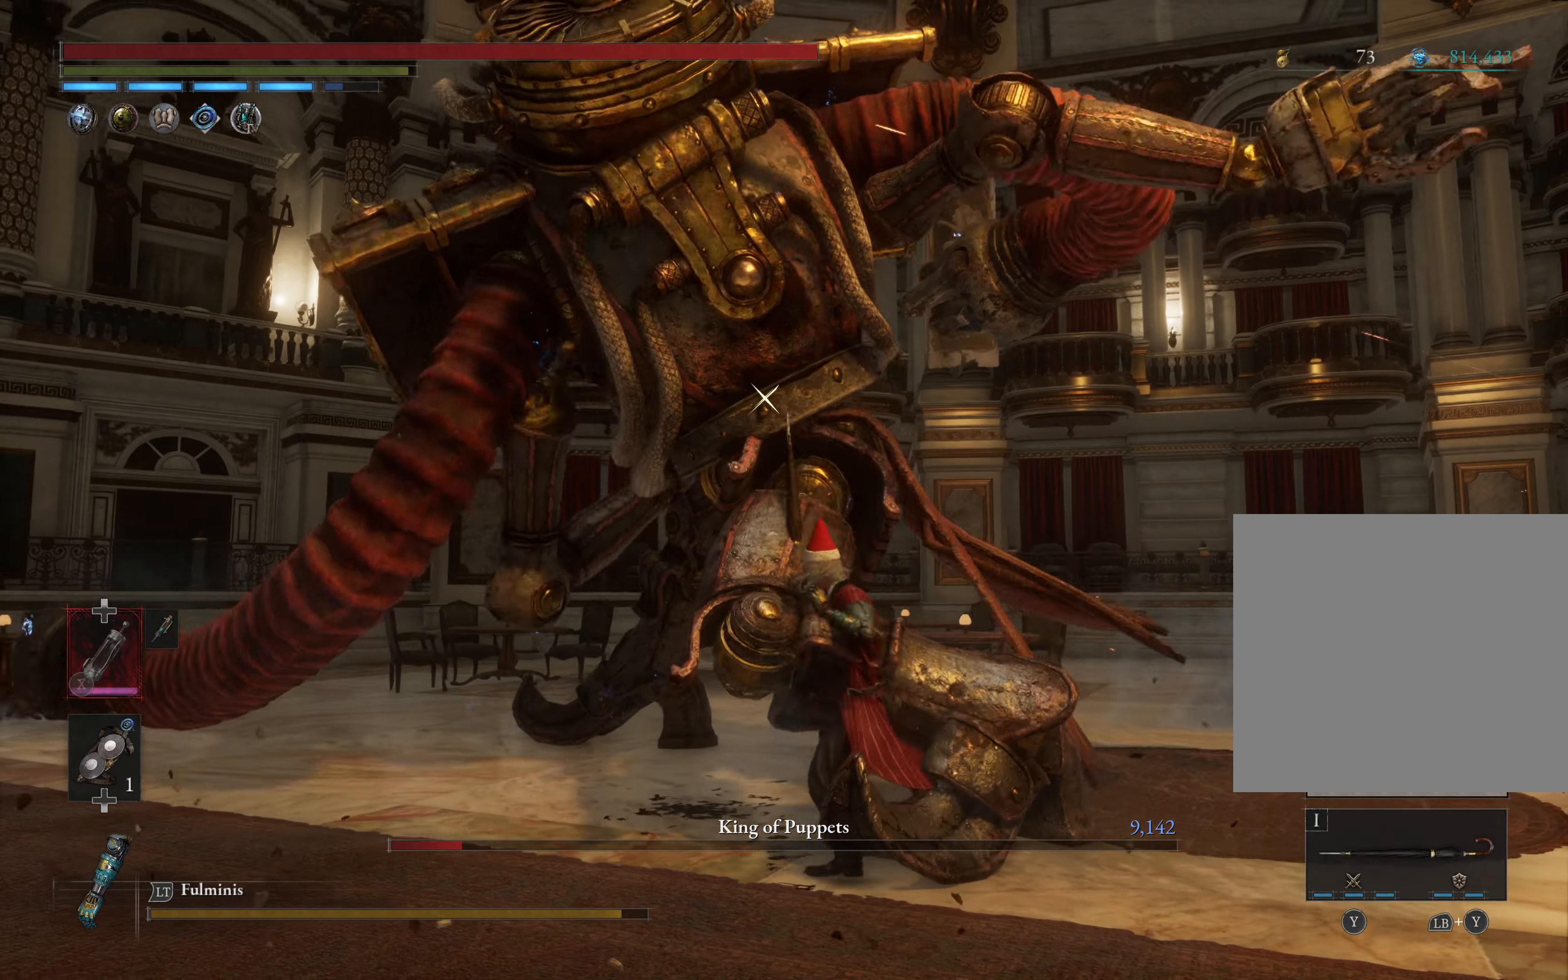
{"buttons": ["B"], "left_stick": "up-left", "events": [[433, "B", "down"], [450, "left_stick", "up-left"]]}
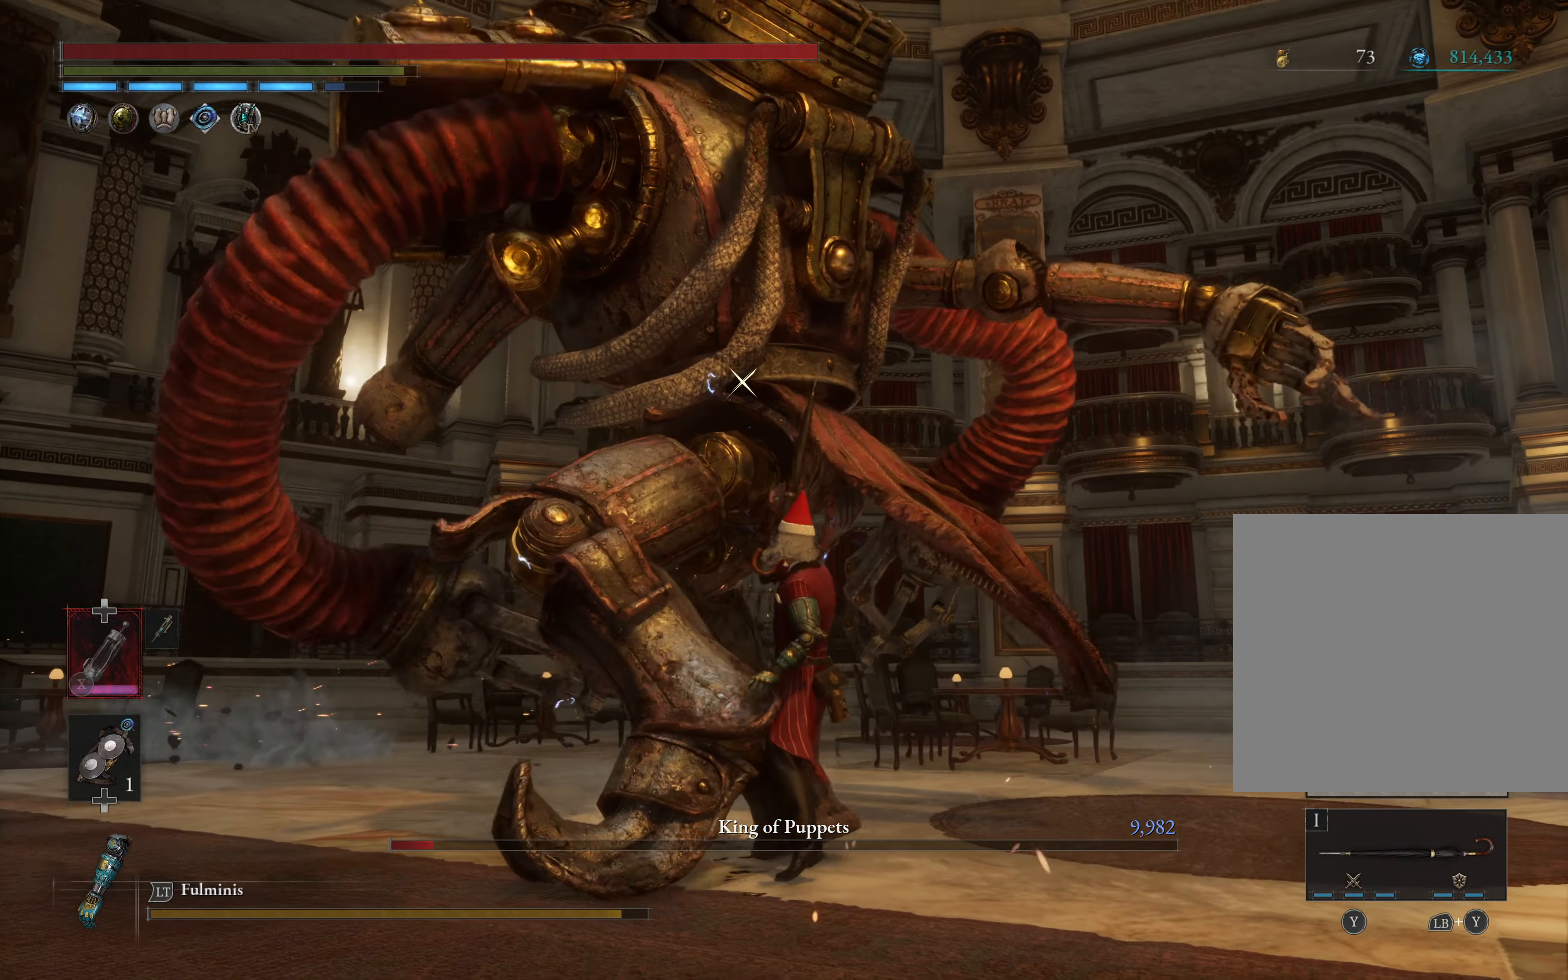
{"buttons": ["R2"], "left_stick": "center", "events": [[33, "B", "up"], [417, "R2", "down"], [500, "left_stick", "center"]]}
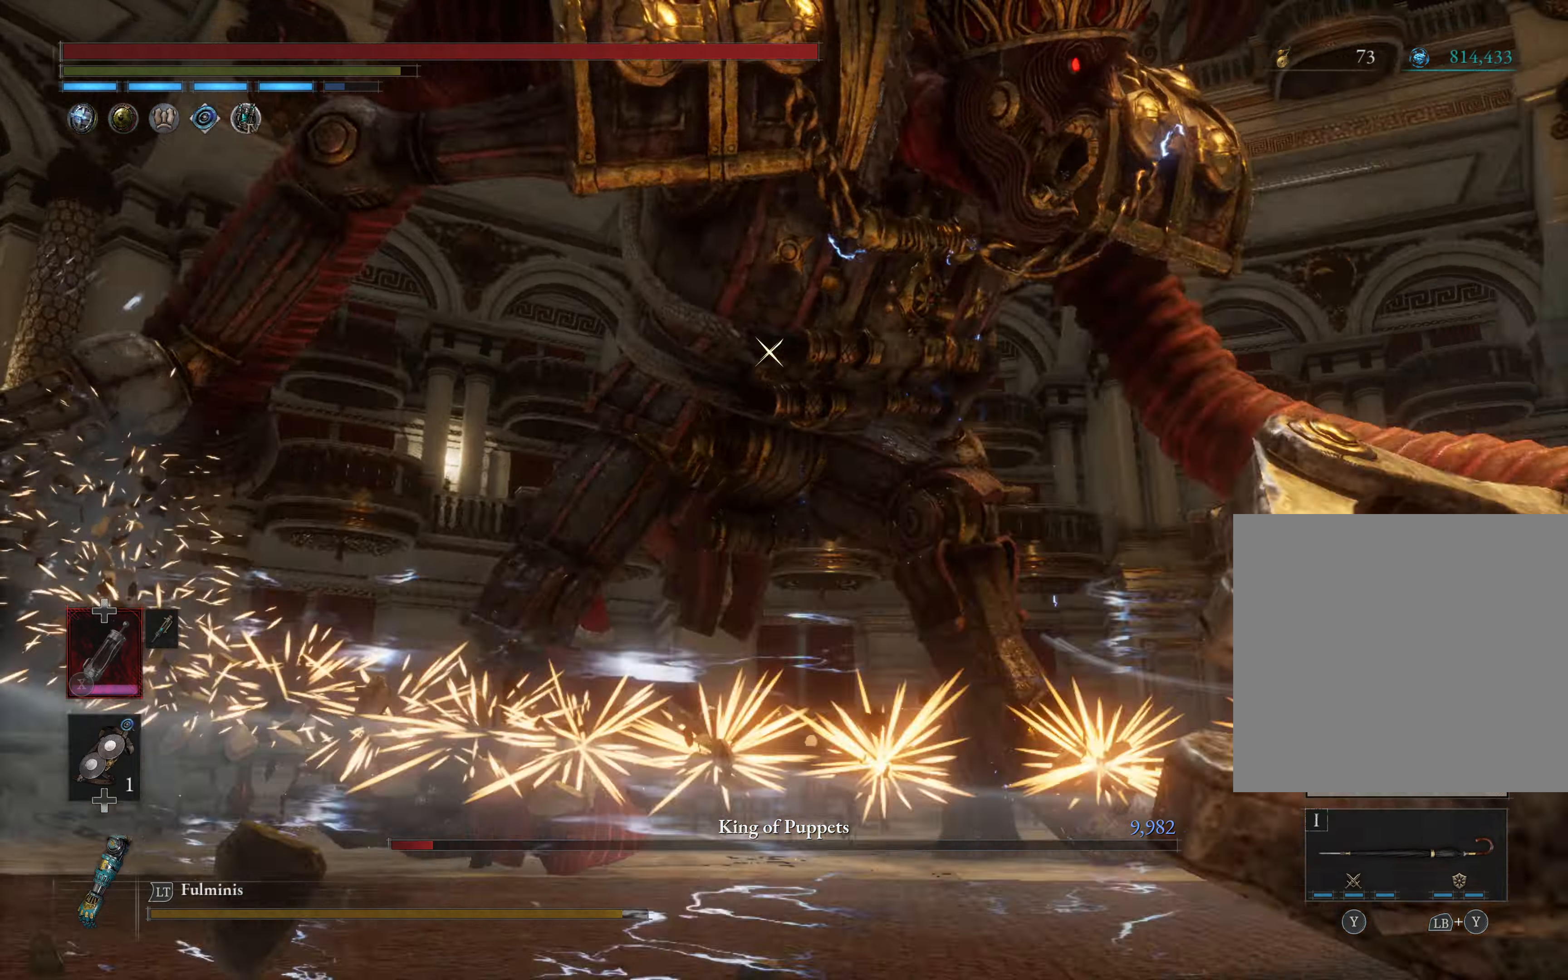
{"buttons": ["R2"], "left_stick": "center", "events": []}
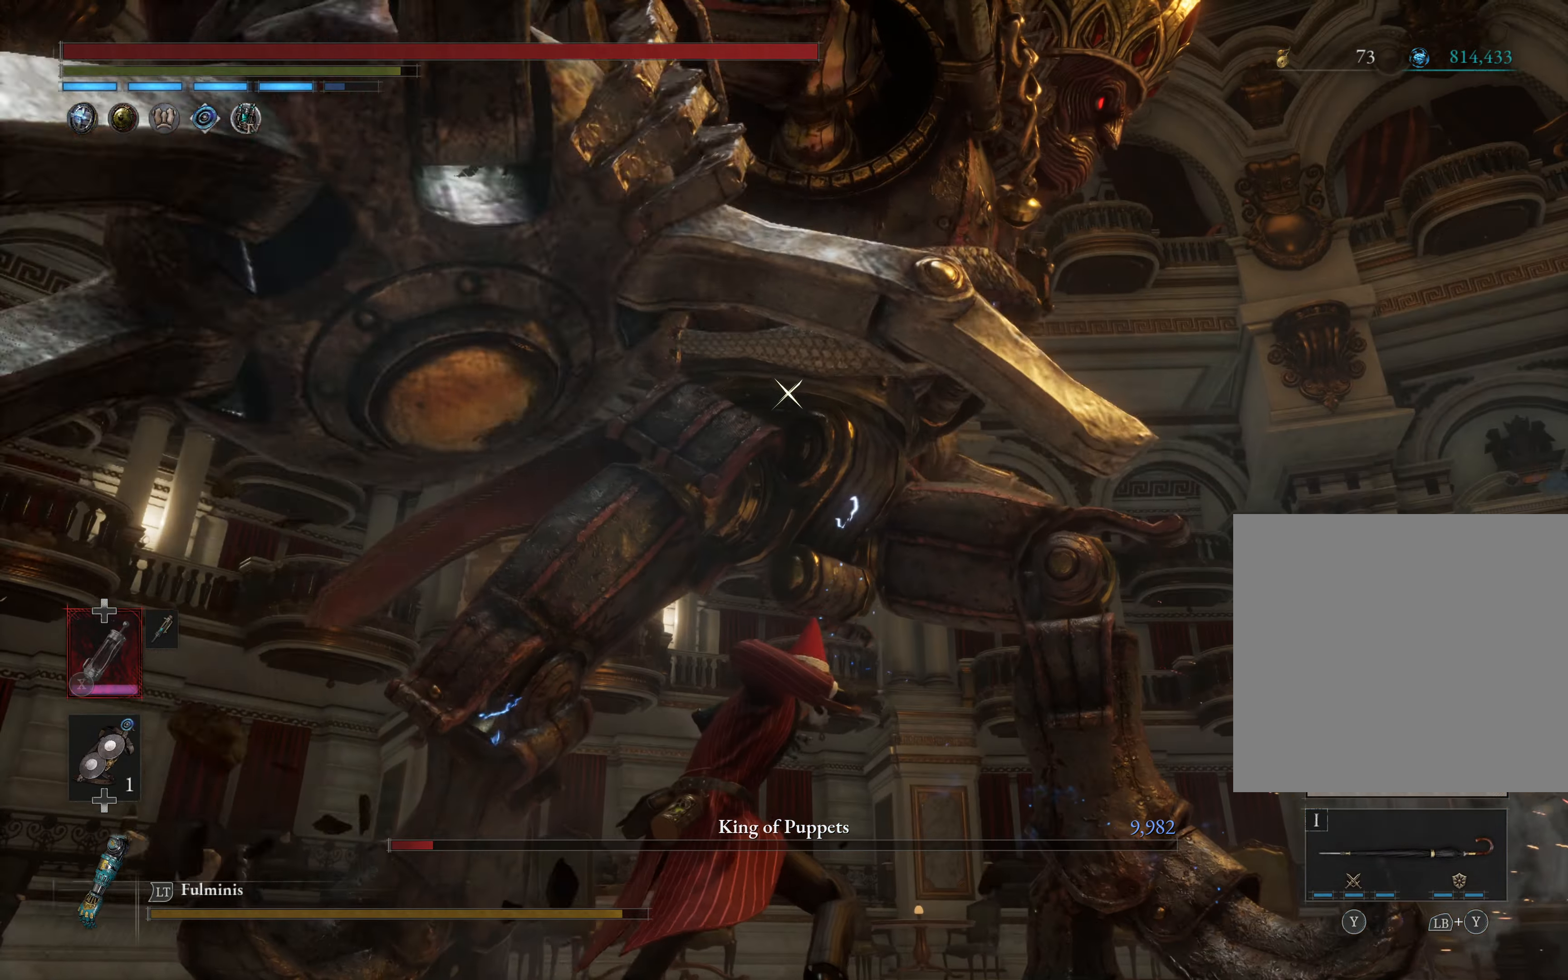
{"buttons": ["R2"], "left_stick": "center", "events": []}
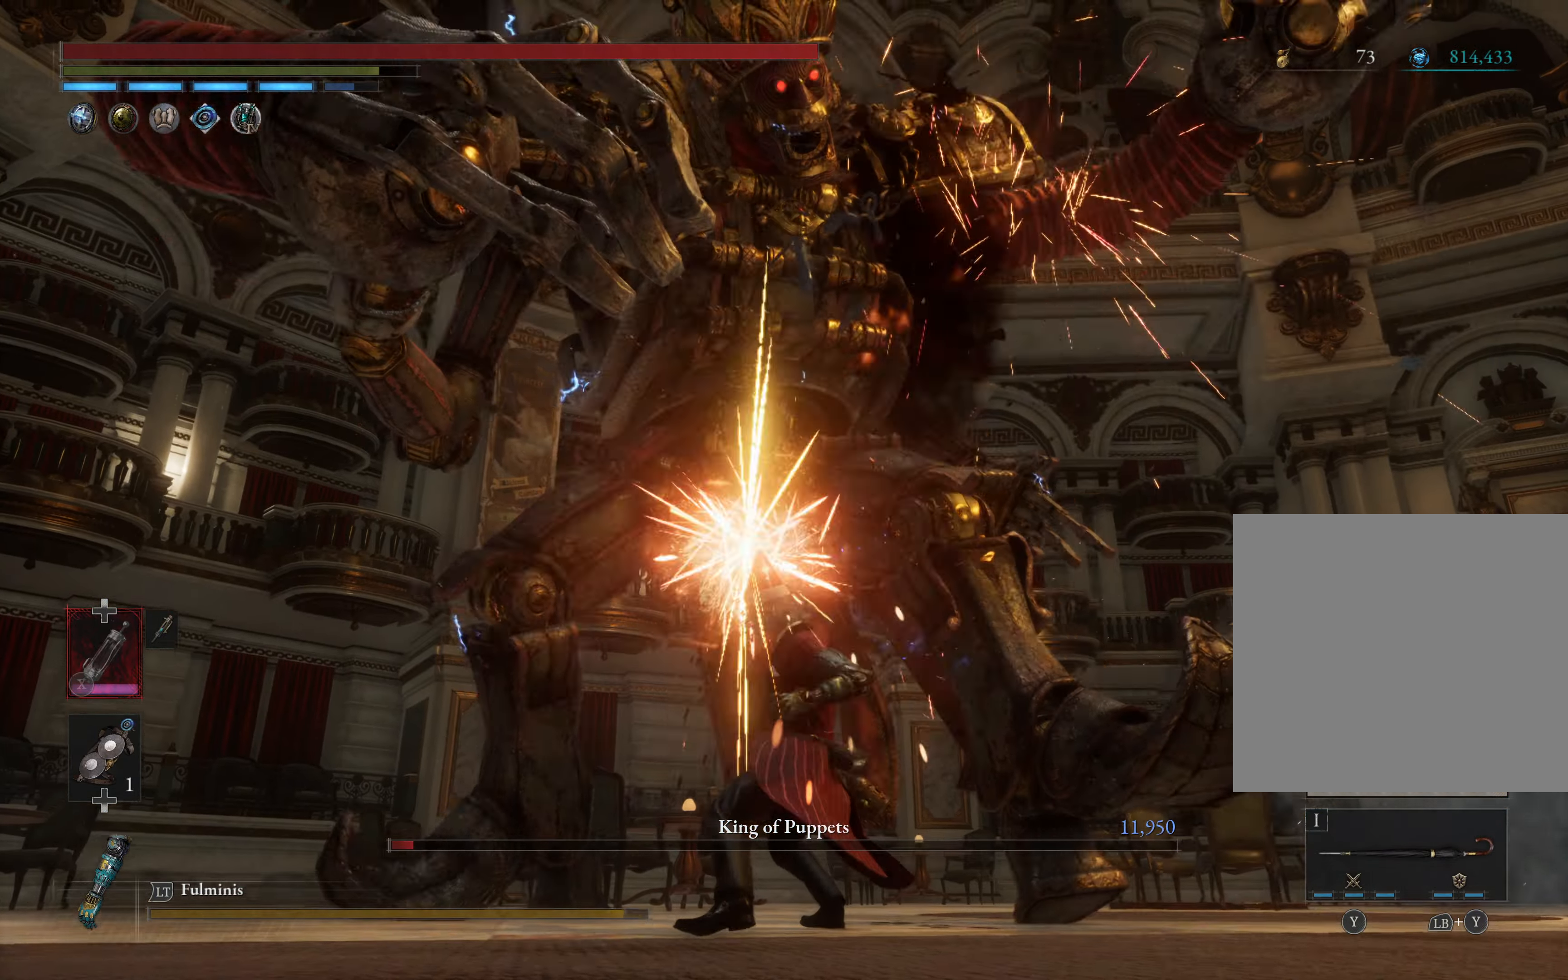
{"buttons": ["A"], "left_stick": "center", "events": [[317, "R2", "up"], [400, "A", "down"]]}
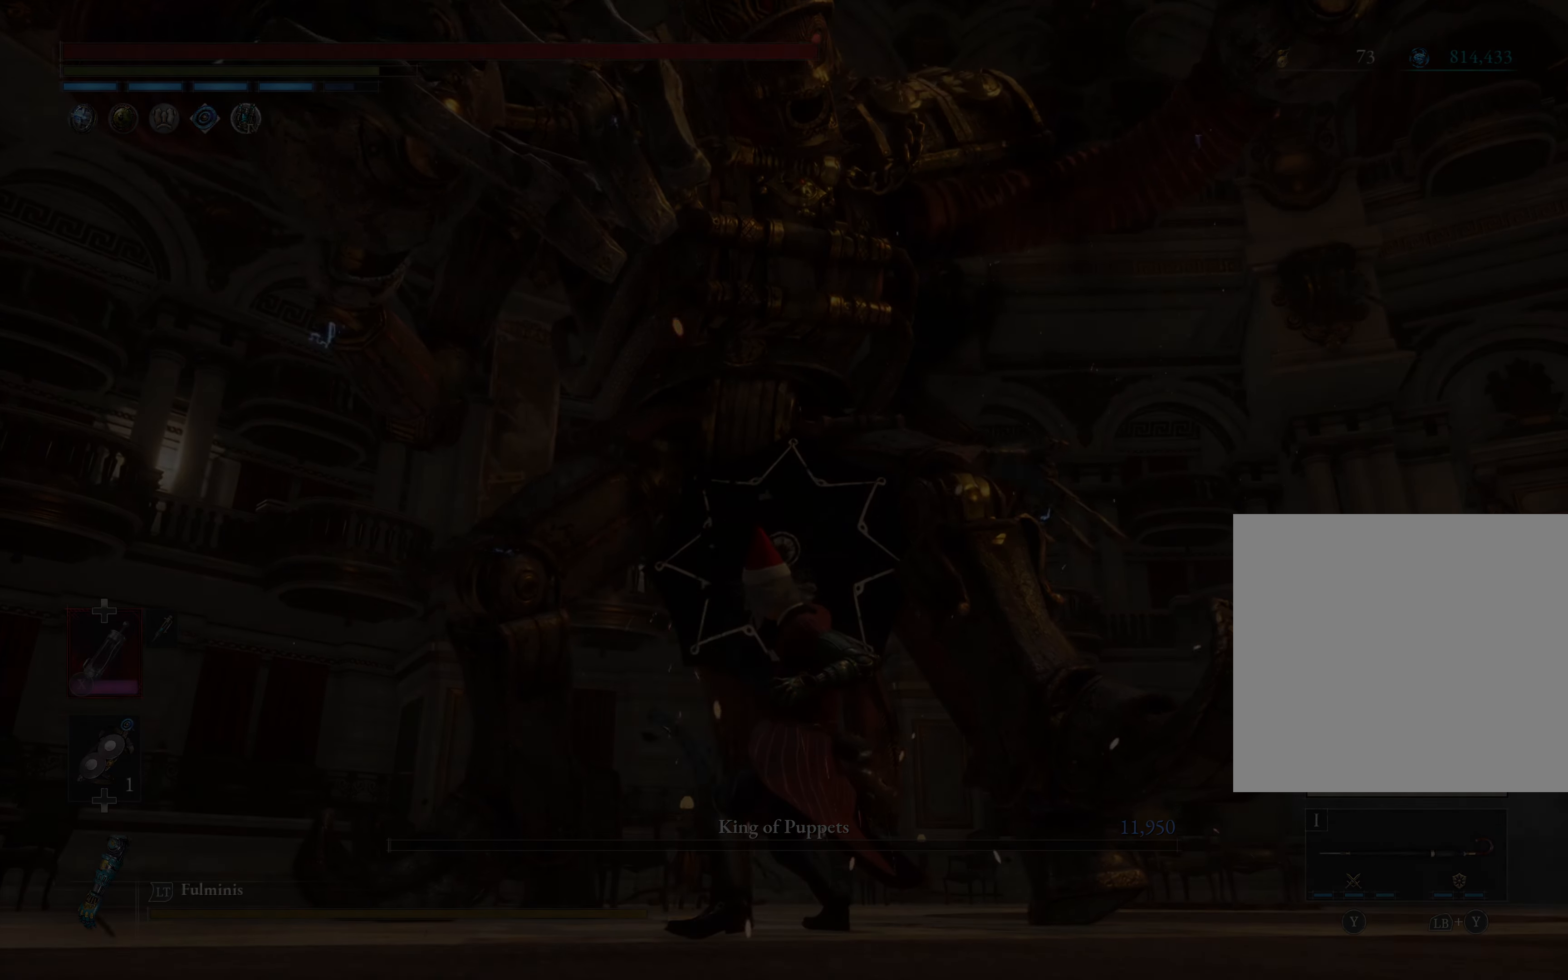
{"buttons": [], "left_stick": "center", "events": [[33, "A", "up"], [233, "DPAD_UP", "down"], [350, "DPAD_UP", "up"]]}
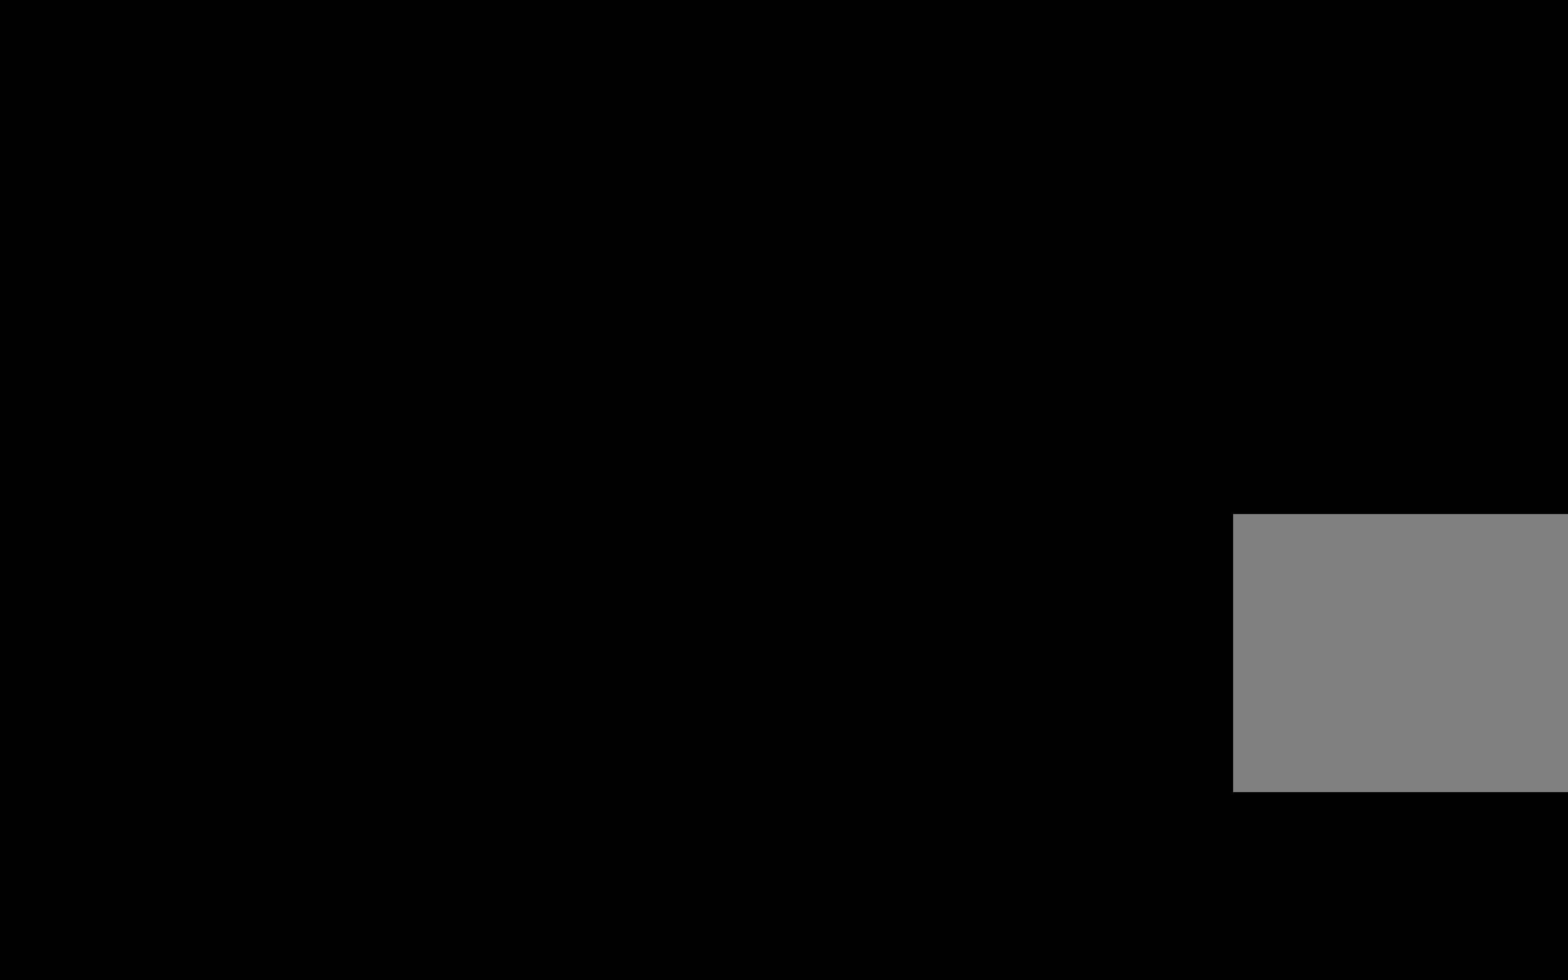
{"buttons": ["A"], "left_stick": "center", "events": [[184, "A", "down"]]}
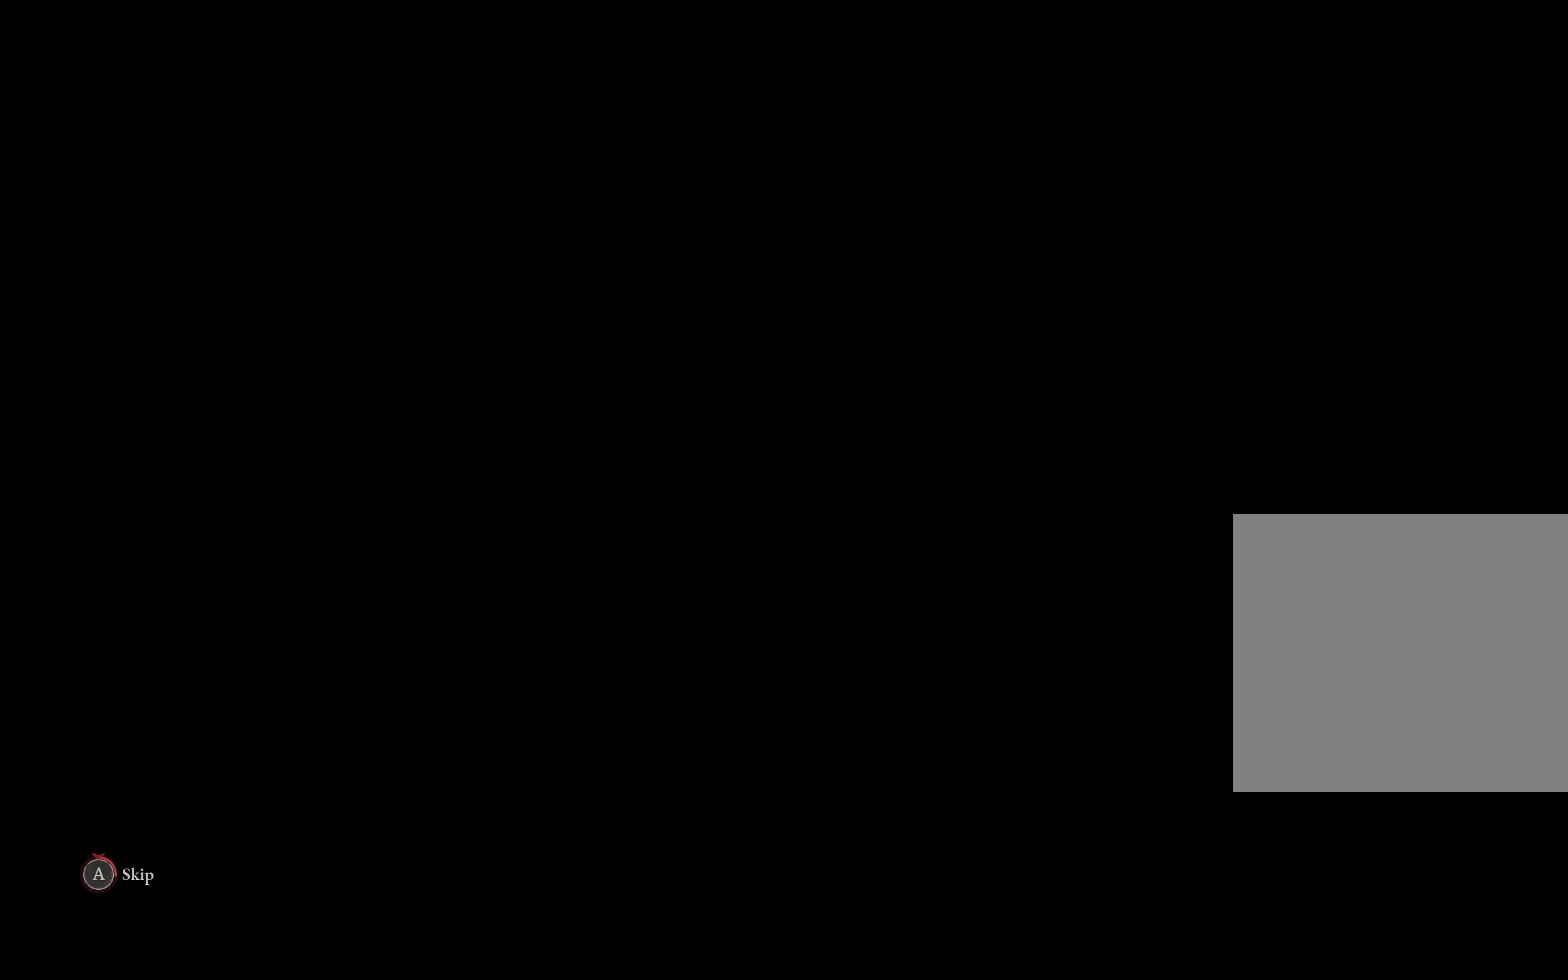
{"buttons": ["A"], "left_stick": "center", "events": []}
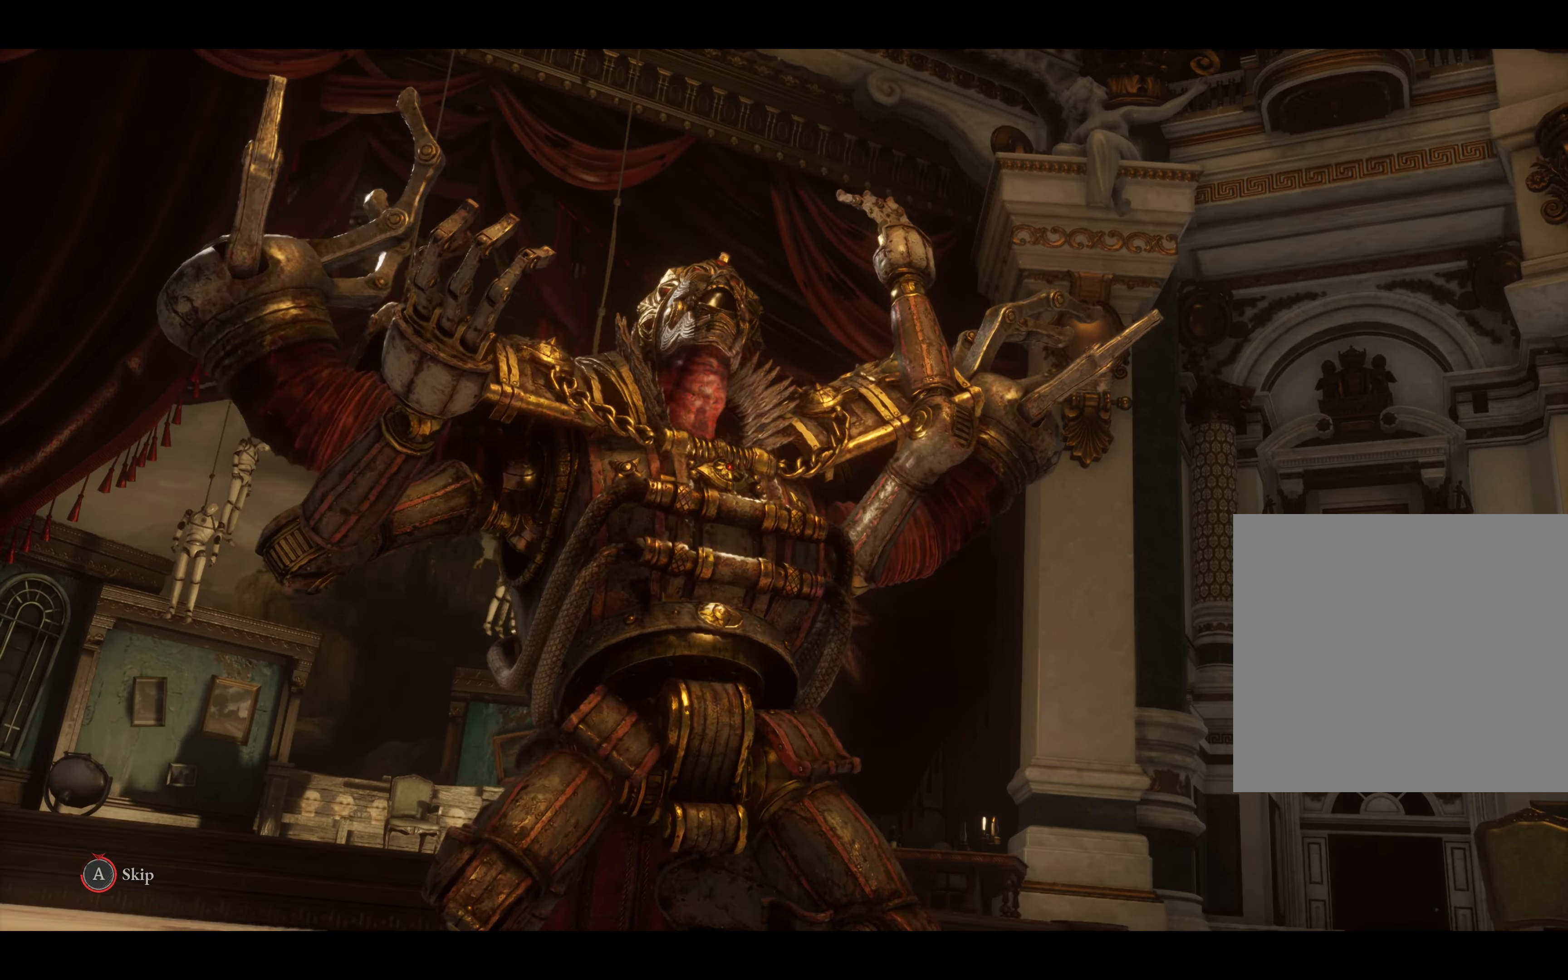
{"buttons": [], "left_stick": "center", "events": [[434, "A", "up"]]}
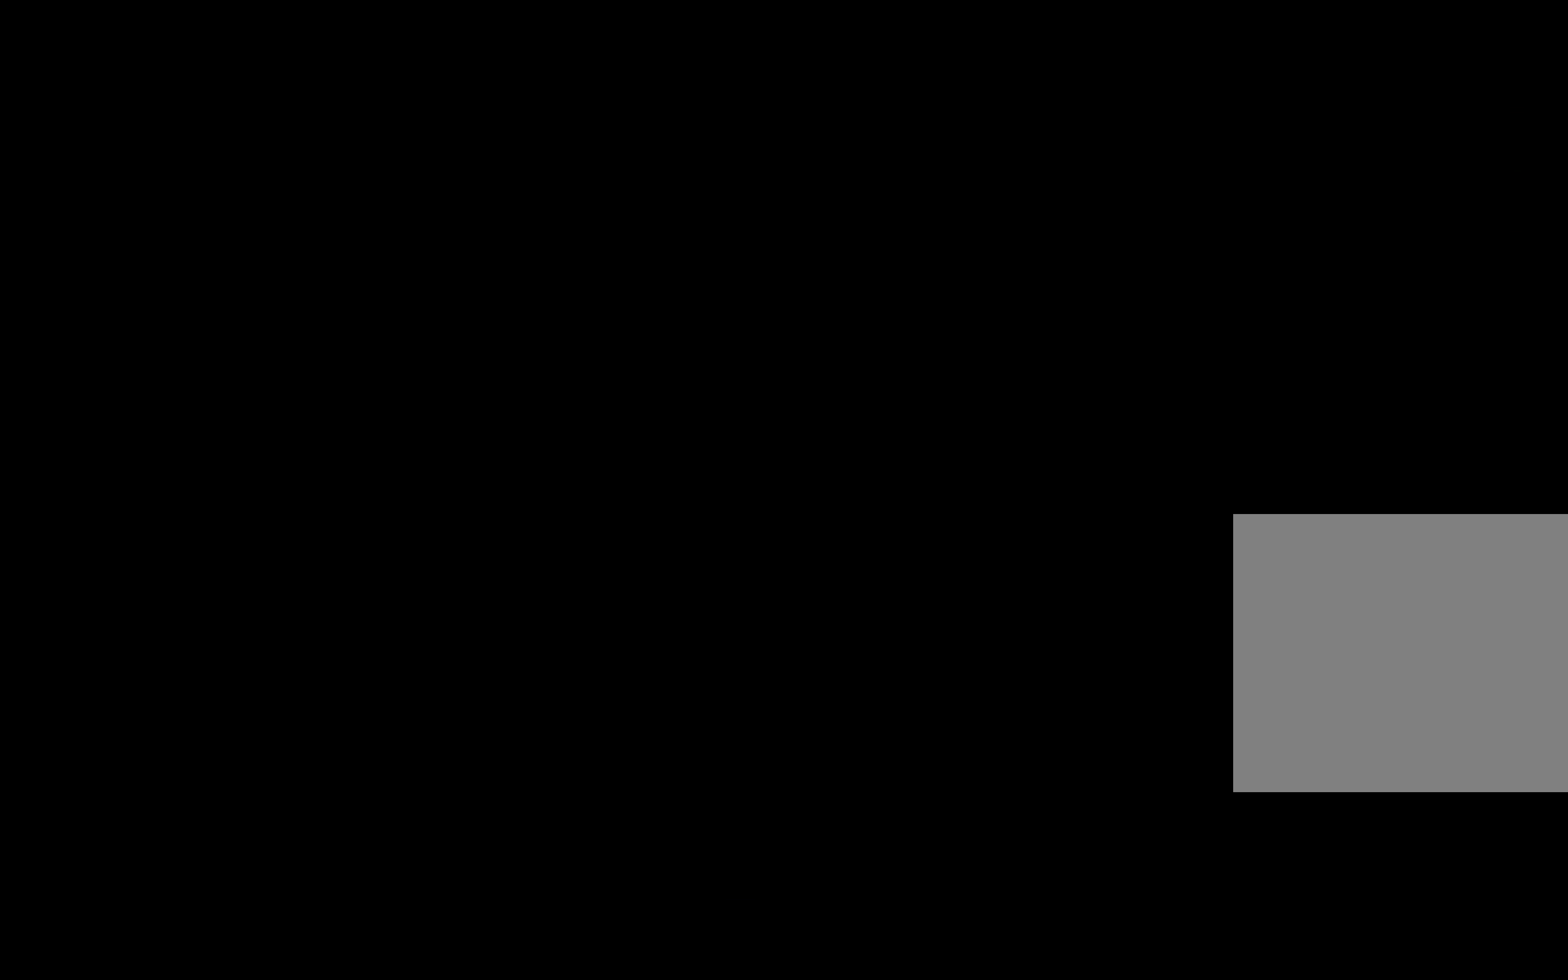
{"buttons": [], "left_stick": "center", "events": []}
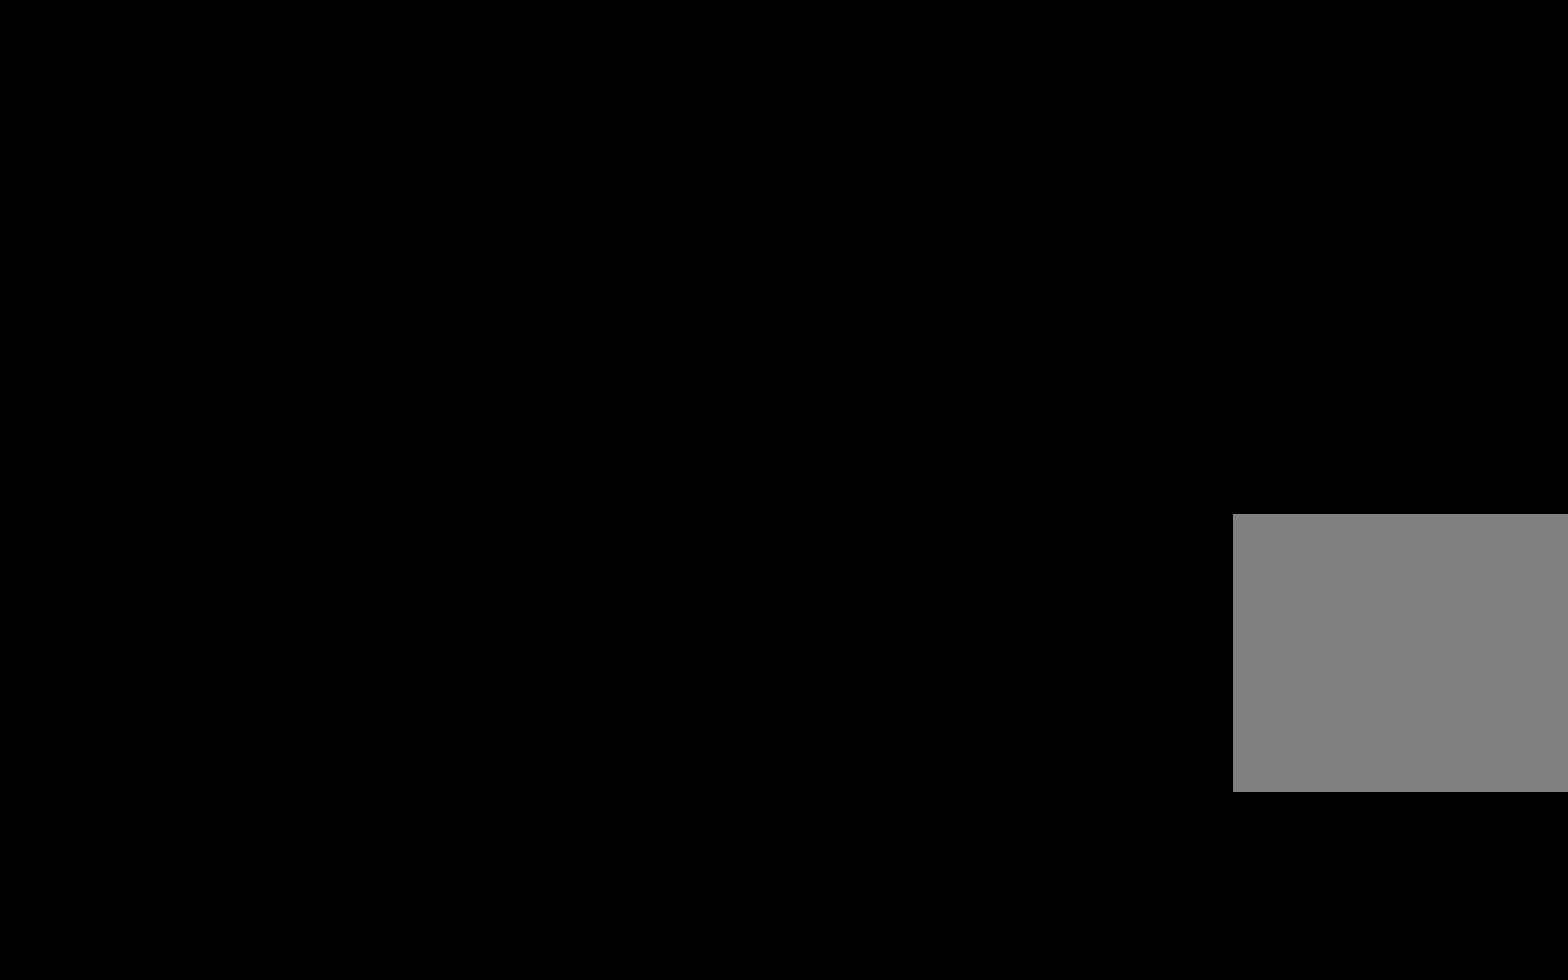
{"buttons": ["L2"], "left_stick": "center", "events": [[317, "L2", "down"]]}
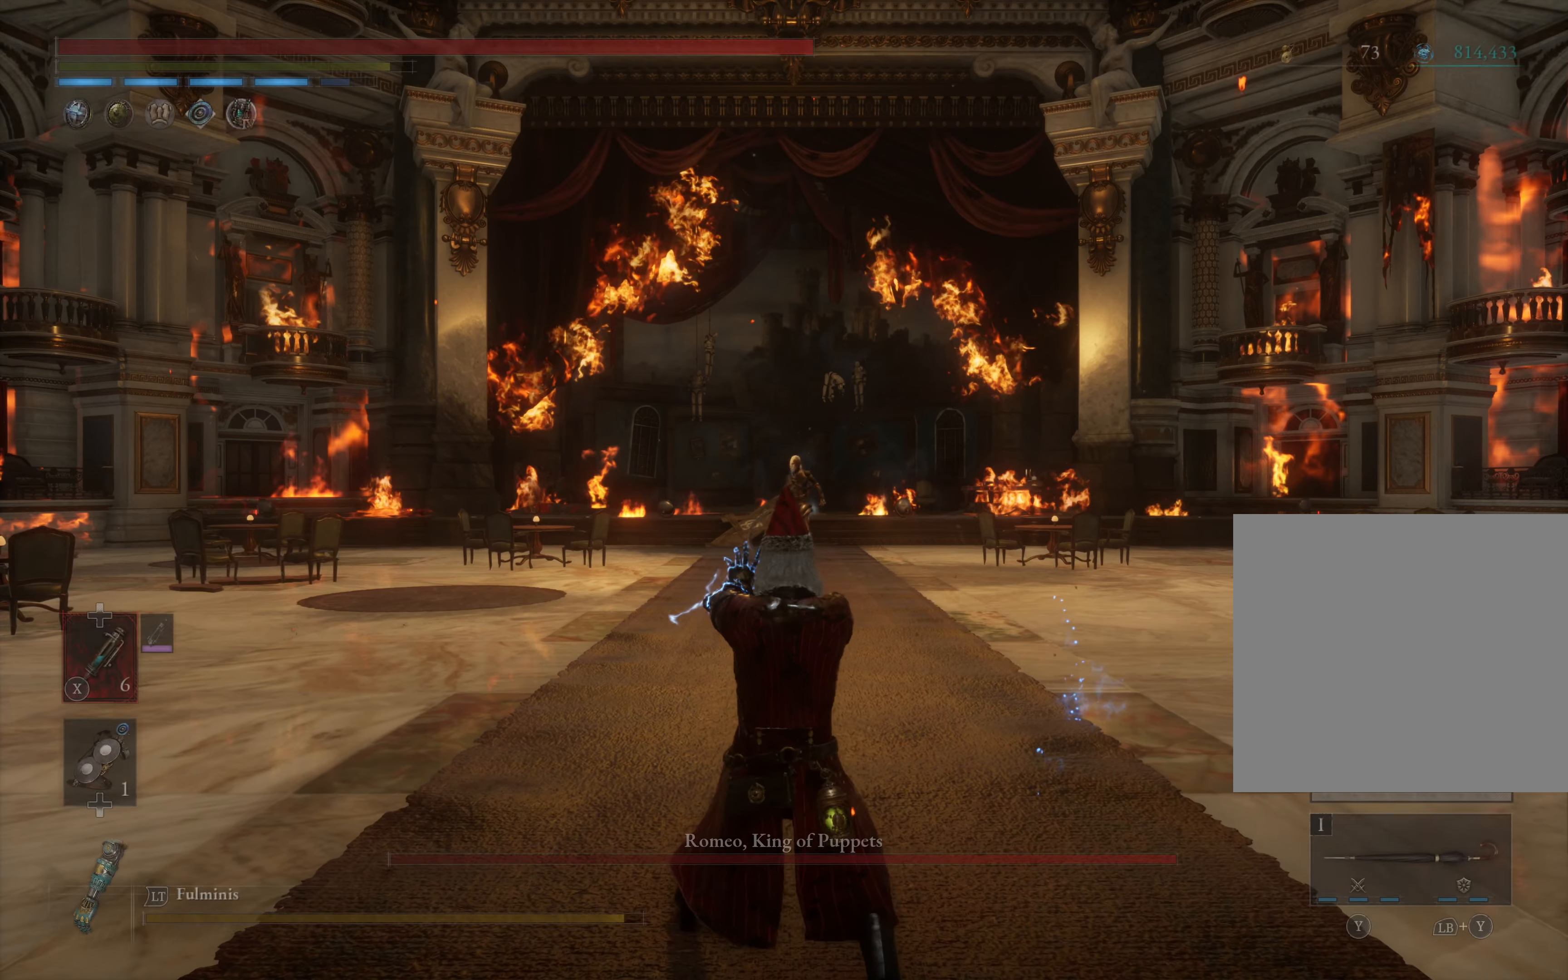
{"buttons": ["L2"], "left_stick": "center", "events": [[84, "R3", "down"], [167, "R3", "up"]]}
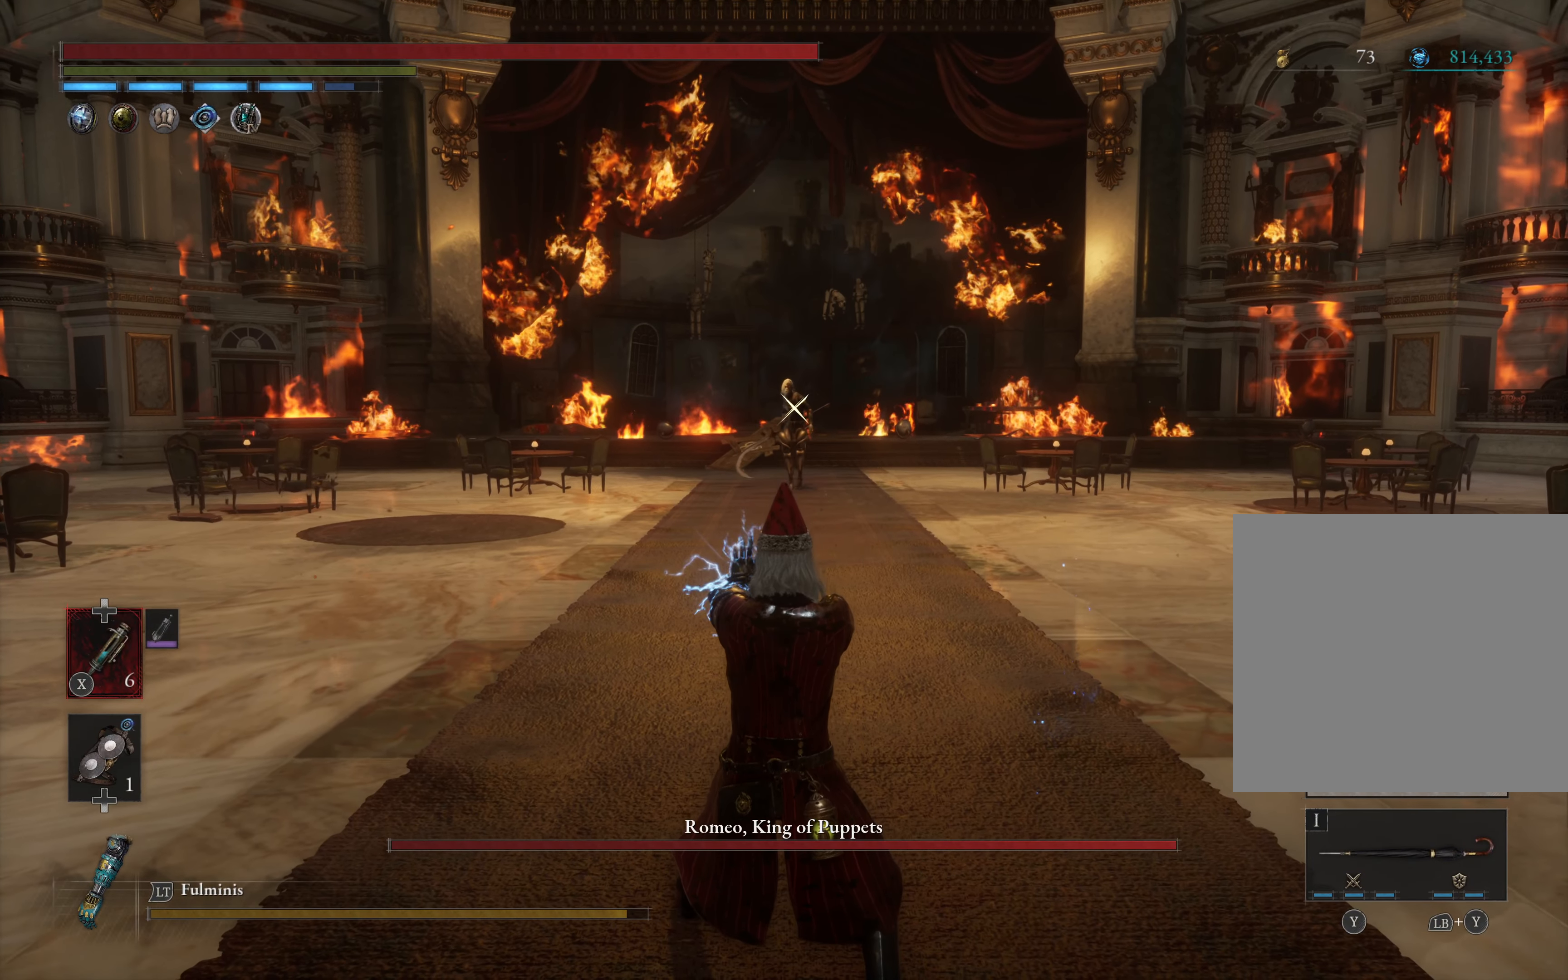
{"buttons": ["L2"], "left_stick": "center", "events": []}
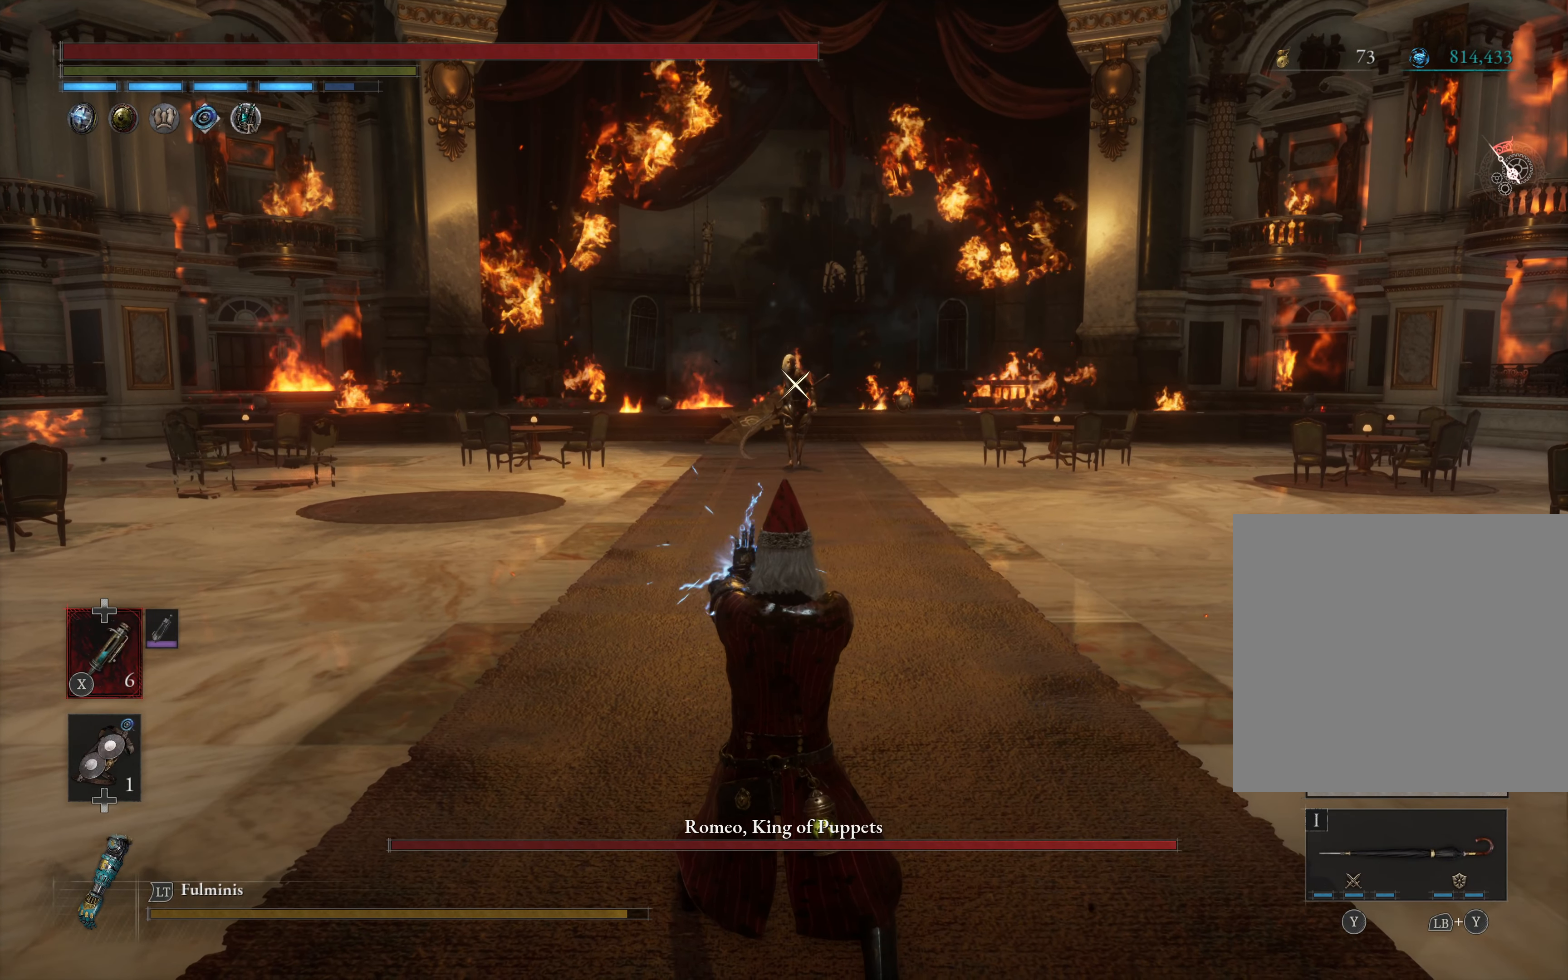
{"buttons": ["L2"], "left_stick": "down", "events": [[184, "left_stick", "down"]]}